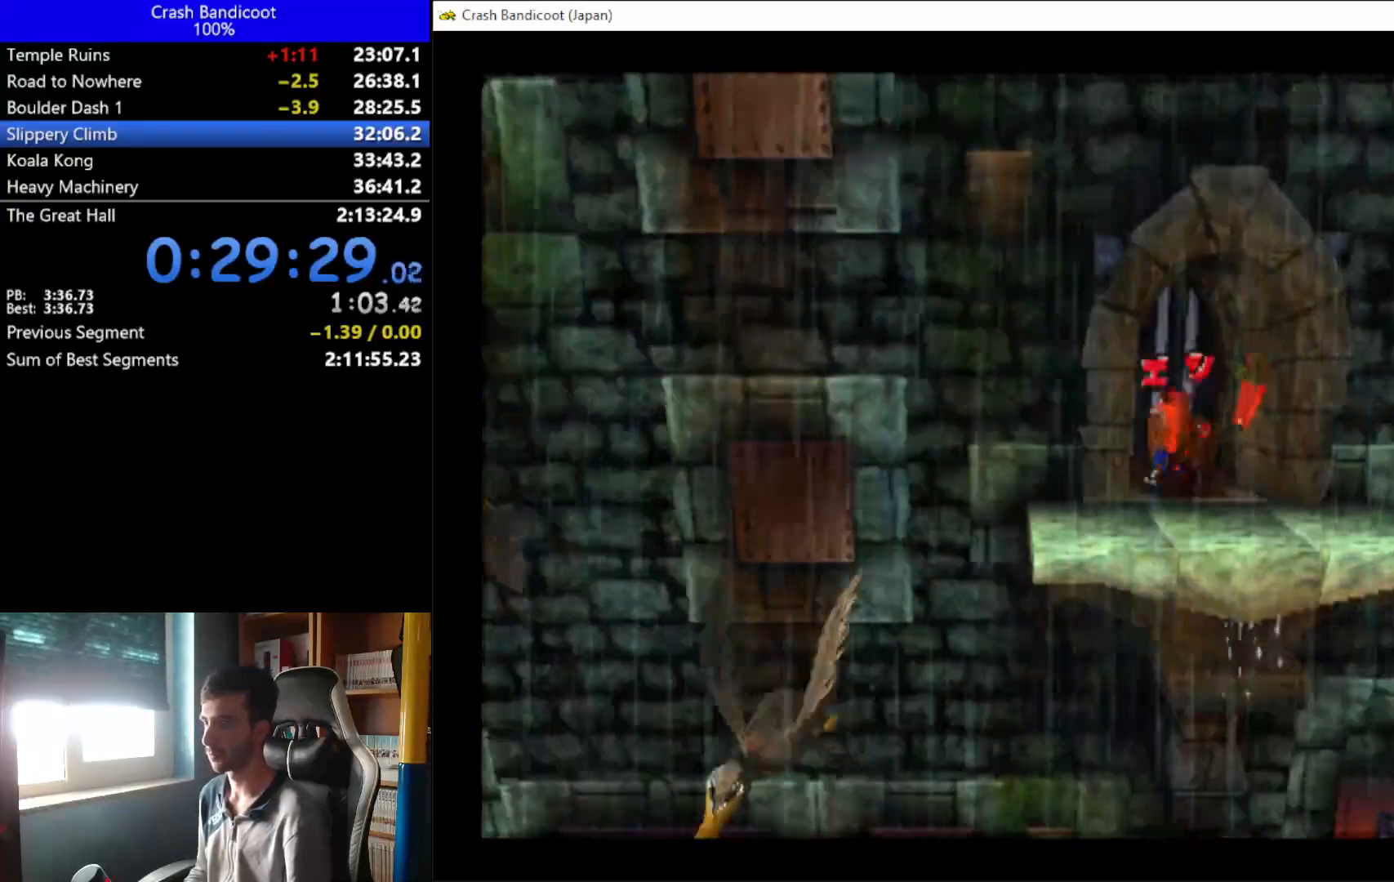
Gameplay with a controller (Xbox layout); each line is a JSON object with the inputs held at the frame after it (dt_ms = milliseconds from this image to that frame). "events" lists button and stick changes between this image and that frame as [ms after this image, input, new state], when the widget could be followed in between. Not read: right_stick.
{"dt_ms": 1000, "buttons": [], "left_stick": "center"}
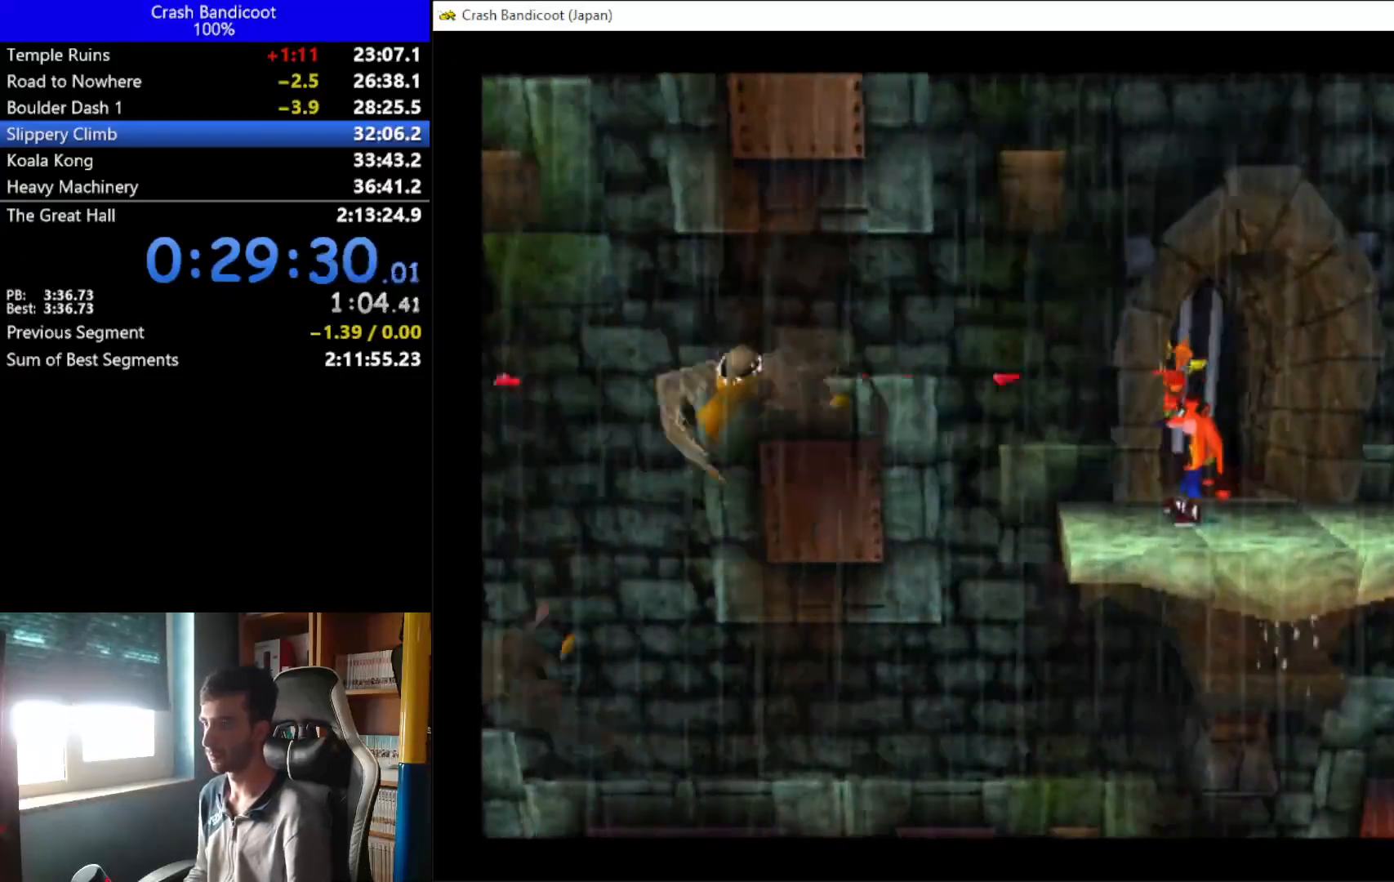
{"dt_ms": 500, "buttons": [], "left_stick": "center", "events": []}
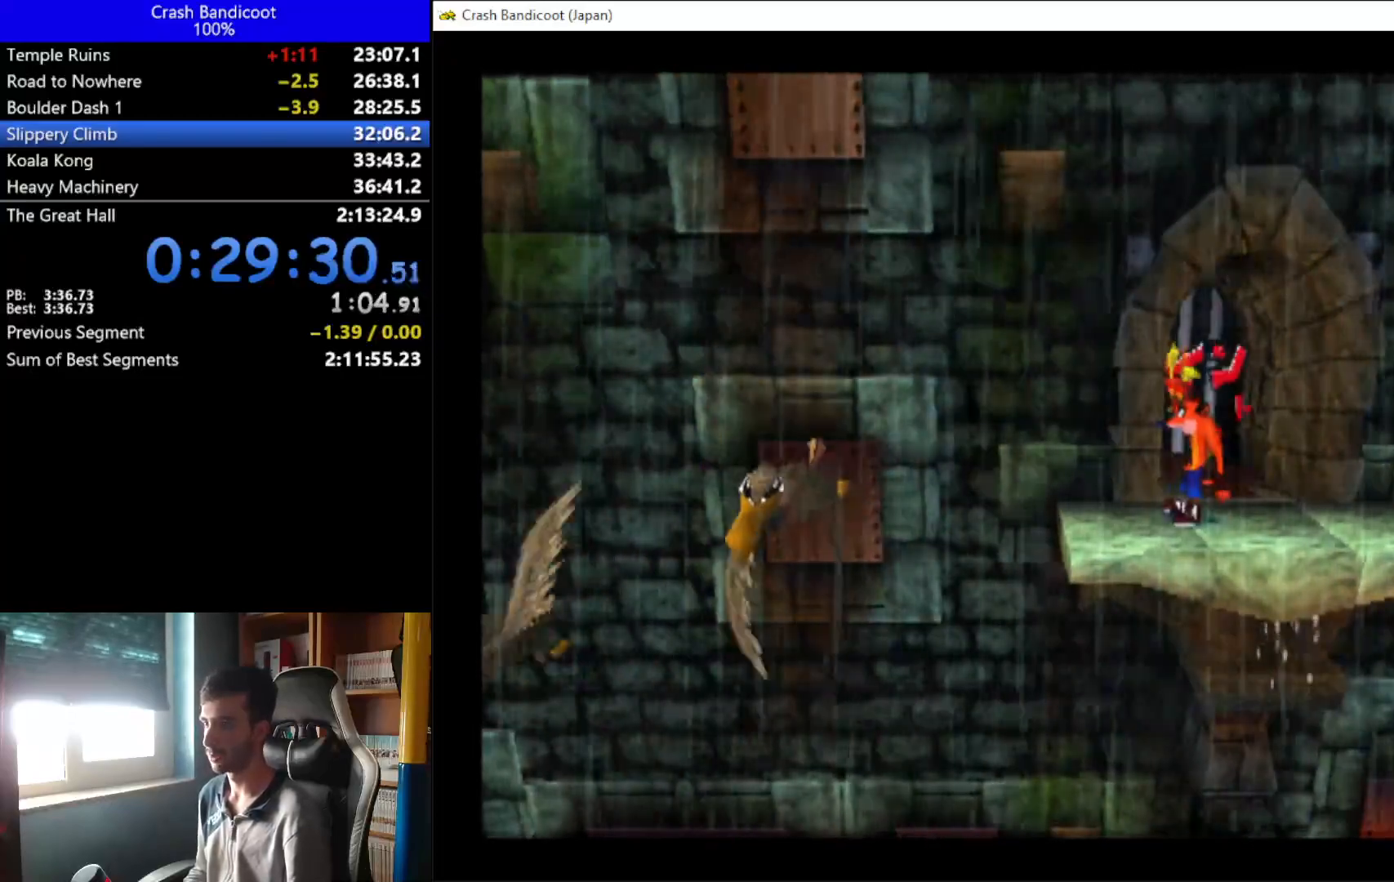
{"dt_ms": 500, "buttons": ["DPAD_LEFT"], "left_stick": "center", "events": [[333, "DPAD_LEFT", "down"]]}
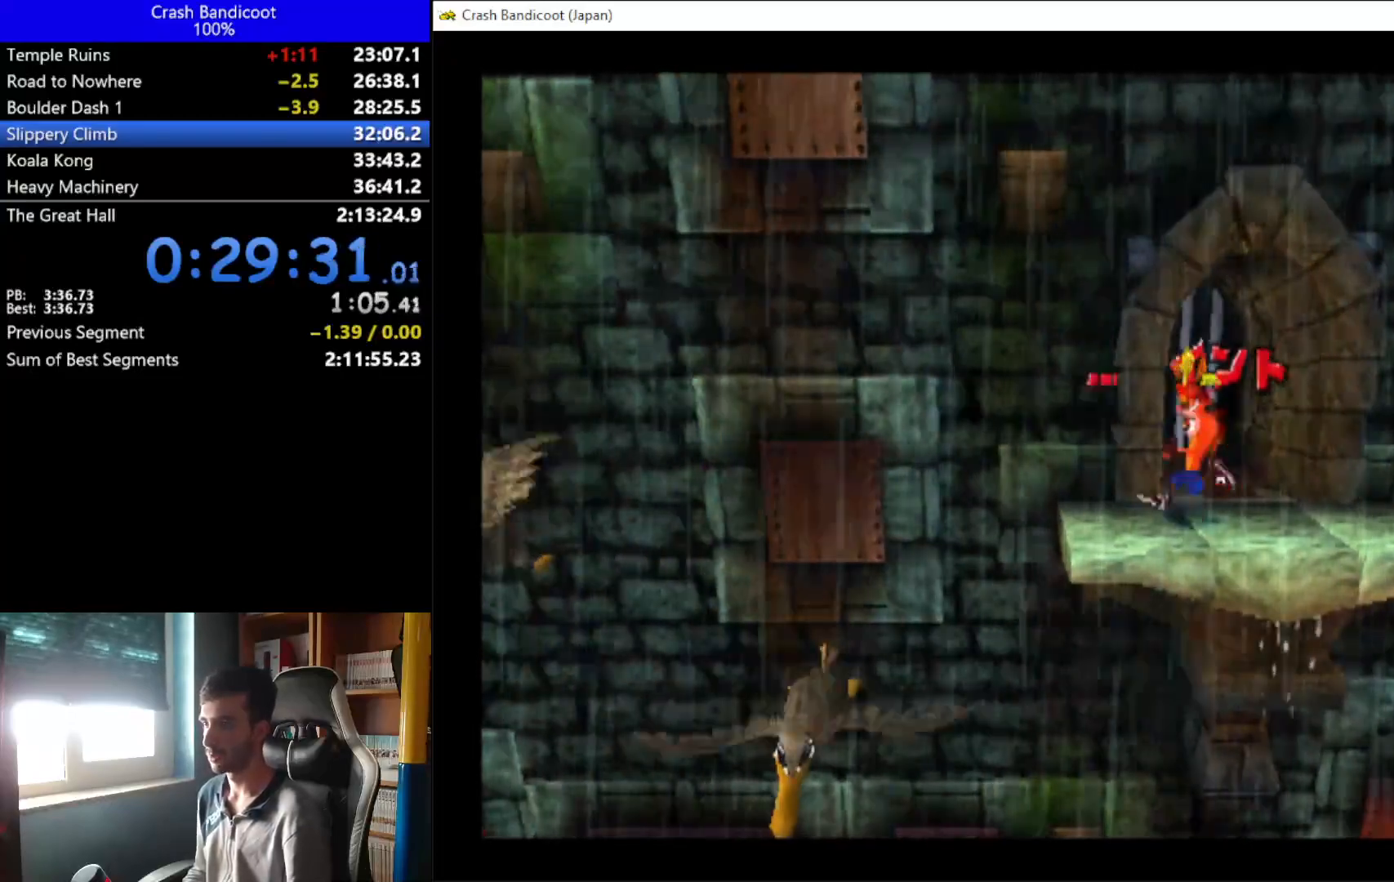
{"dt_ms": 500, "buttons": ["DPAD_LEFT"], "left_stick": "center", "events": [[133, "A", "down"], [433, "A", "up"]]}
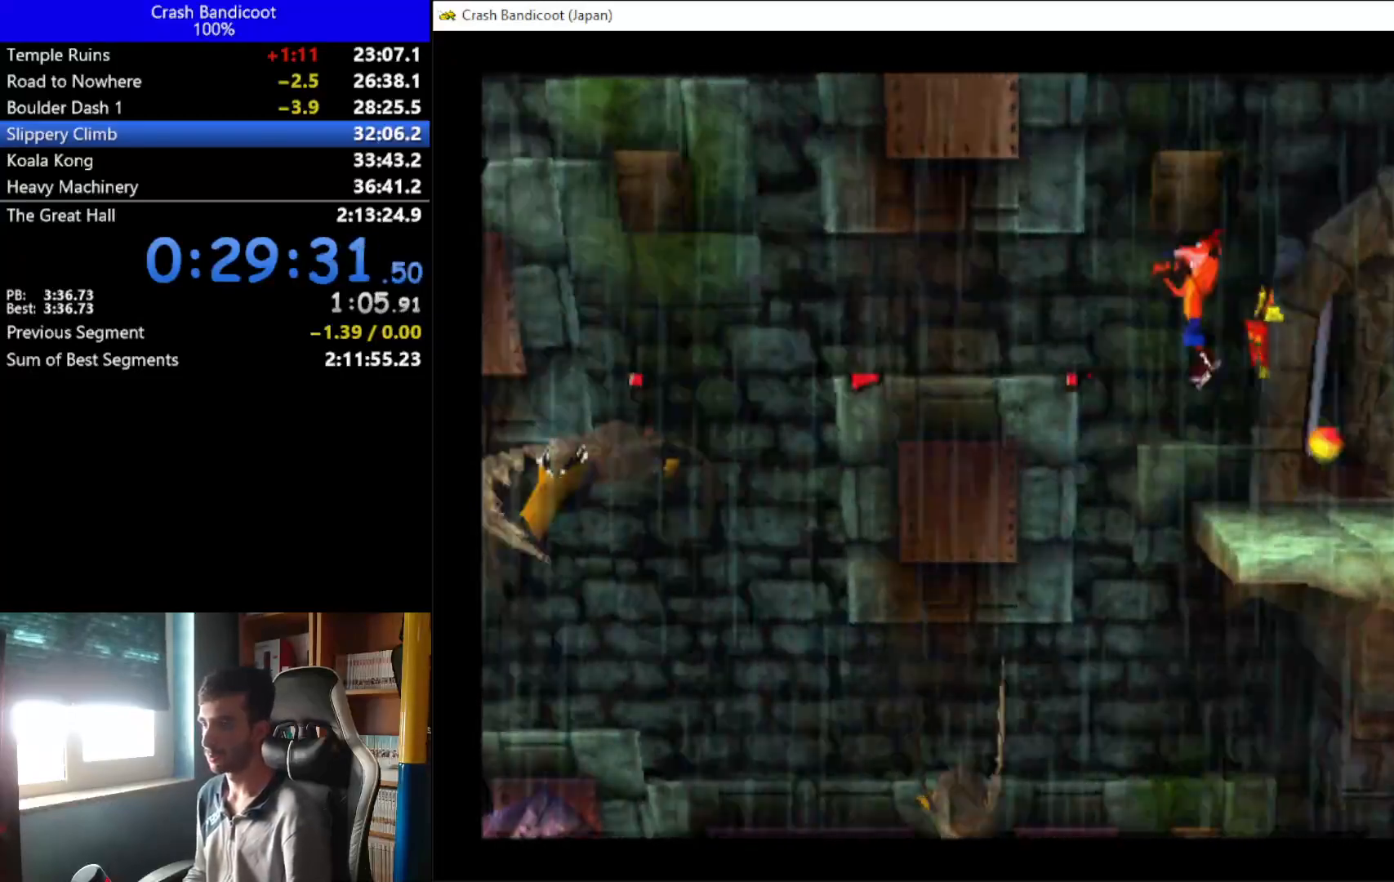
{"dt_ms": 500, "buttons": ["A", "DPAD_LEFT"], "left_stick": "center", "events": [[467, "A", "down"]]}
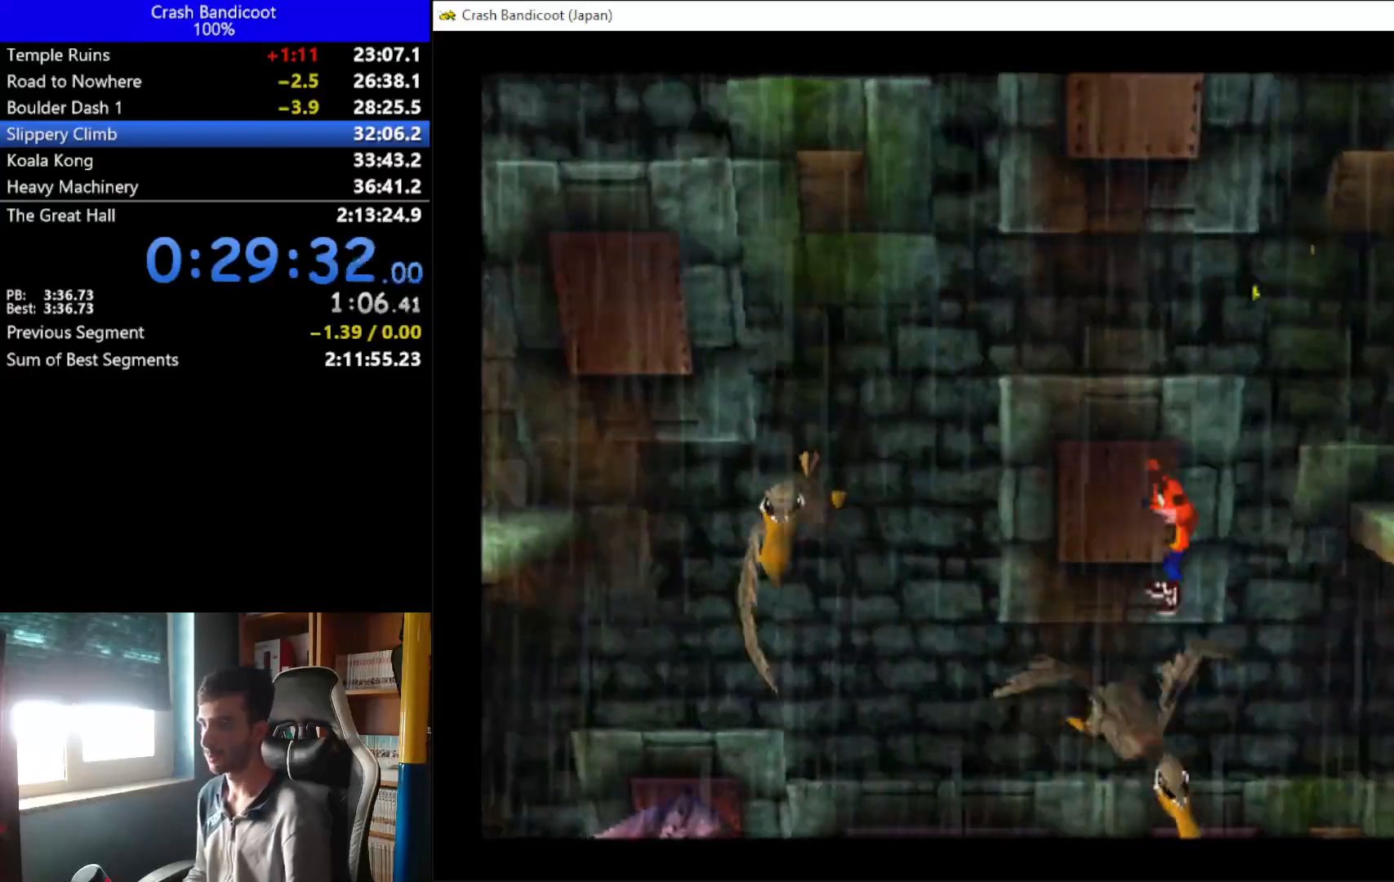
{"dt_ms": 500, "buttons": ["DPAD_LEFT"], "left_stick": "center", "events": [[300, "A", "up"]]}
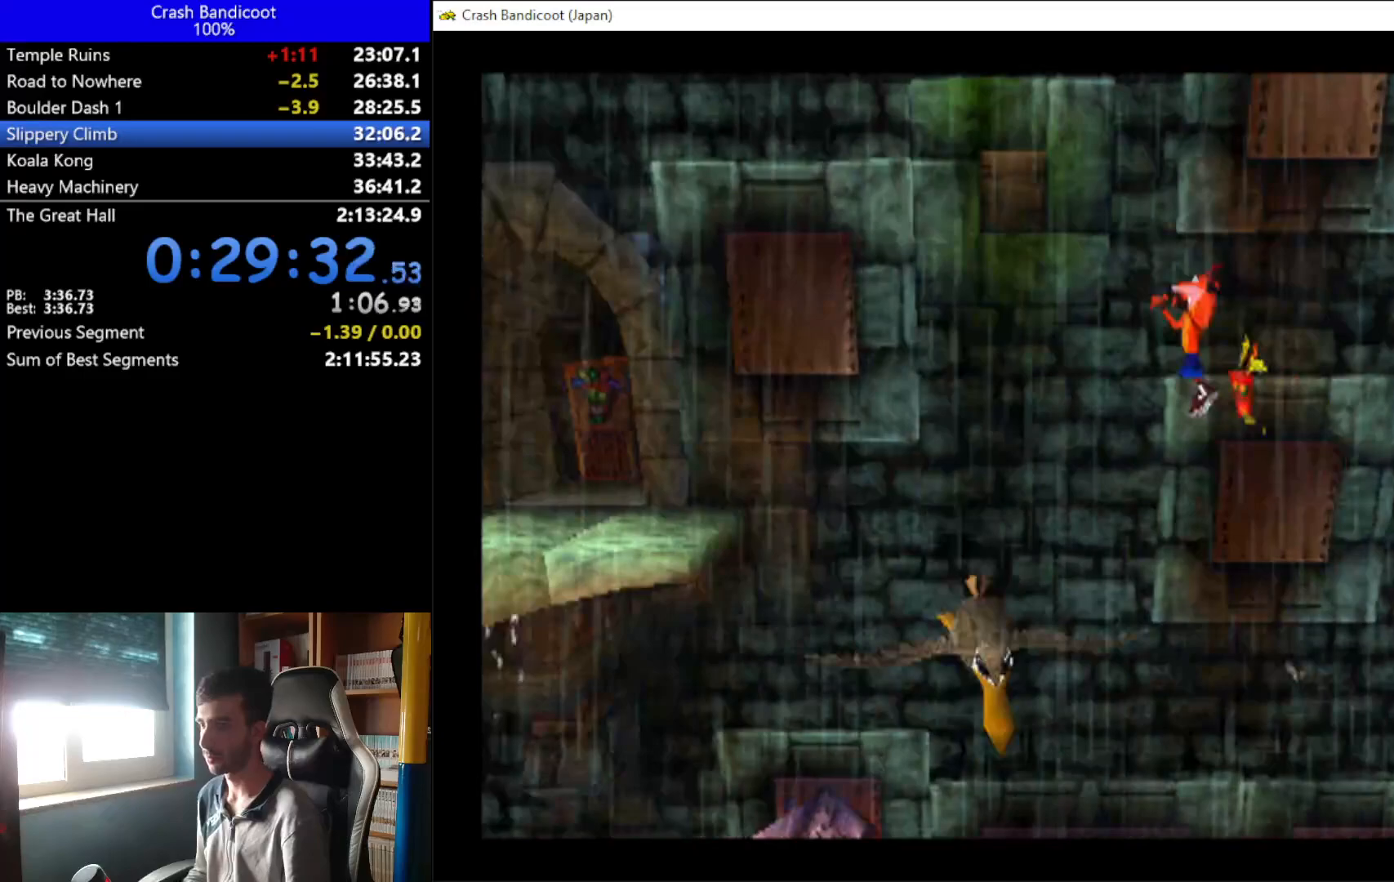
{"dt_ms": 500, "buttons": ["A", "DPAD_DOWN", "DPAD_LEFT"], "left_stick": "center", "events": [[300, "A", "down"], [467, "DPAD_DOWN", "down"]]}
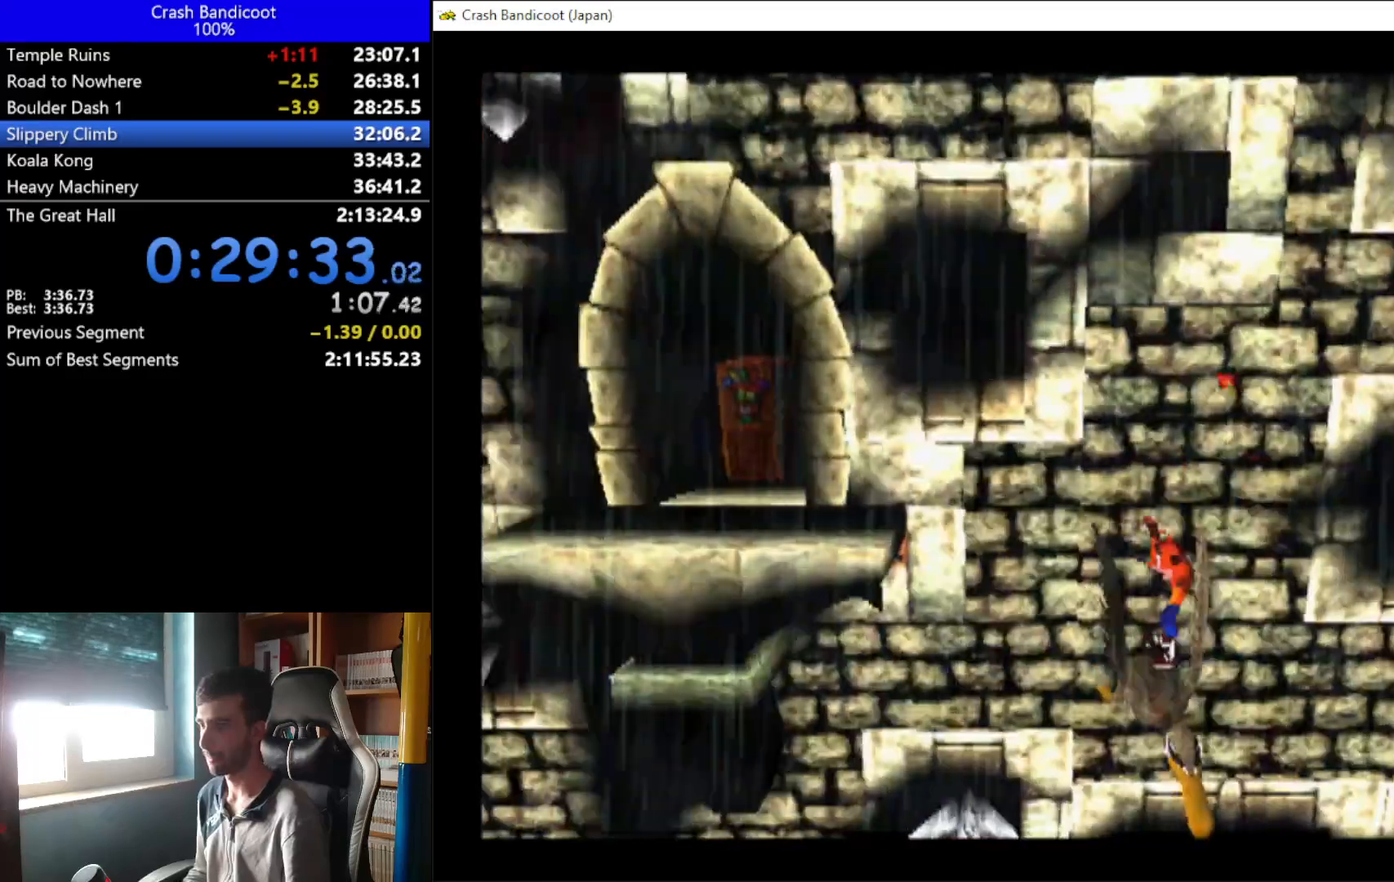
{"dt_ms": 500, "buttons": ["A", "DPAD_DOWN", "DPAD_LEFT"], "left_stick": "center", "events": [[100, "DPAD_DOWN", "up"], [100, "DPAD_UP", "down"], [233, "DPAD_DOWN", "down"], [233, "DPAD_UP", "up"], [367, "DPAD_DOWN", "up"], [367, "DPAD_UP", "down"], [467, "DPAD_DOWN", "down"], [467, "DPAD_UP", "up"]]}
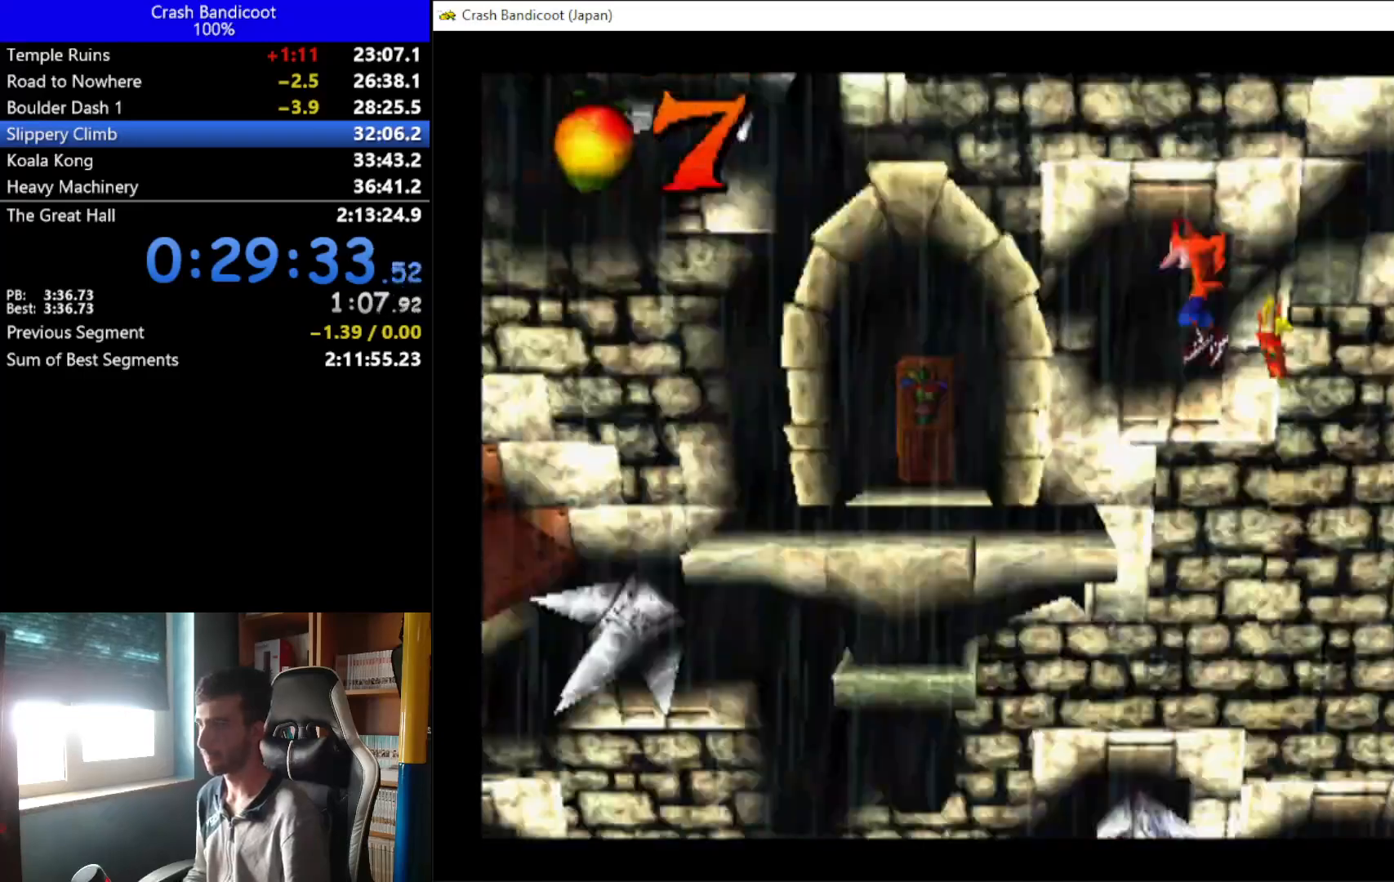
{"dt_ms": 500, "buttons": ["DPAD_UP", "DPAD_LEFT"], "left_stick": "center", "events": [[67, "DPAD_DOWN", "up"], [67, "DPAD_UP", "down"], [100, "A", "up"]]}
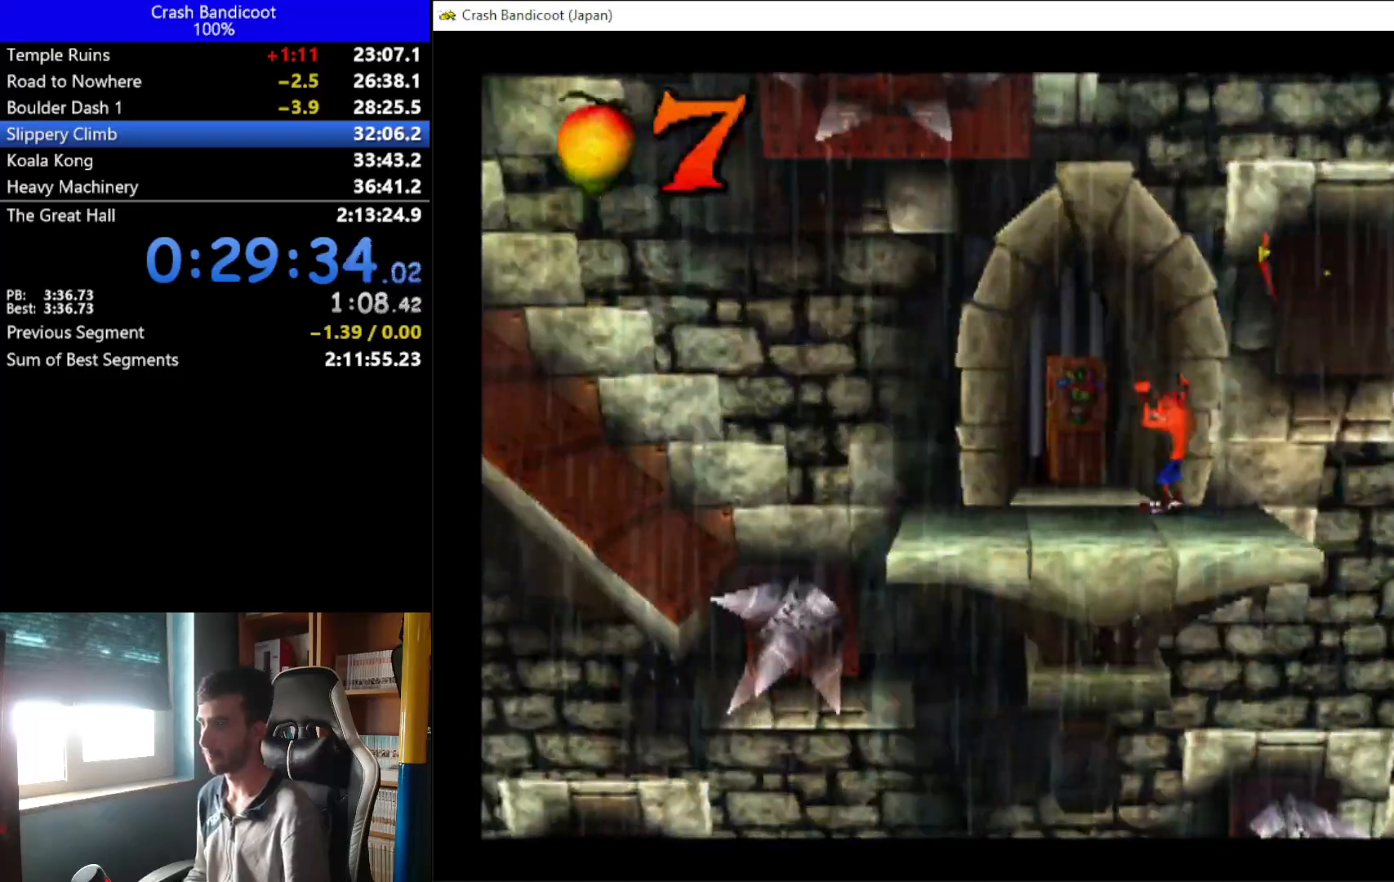
{"dt_ms": 500, "buttons": ["X", "DPAD_RIGHT"], "left_stick": "center", "events": [[300, "X", "down"], [367, "DPAD_LEFT", "up"], [467, "DPAD_RIGHT", "down"], [500, "DPAD_UP", "up"]]}
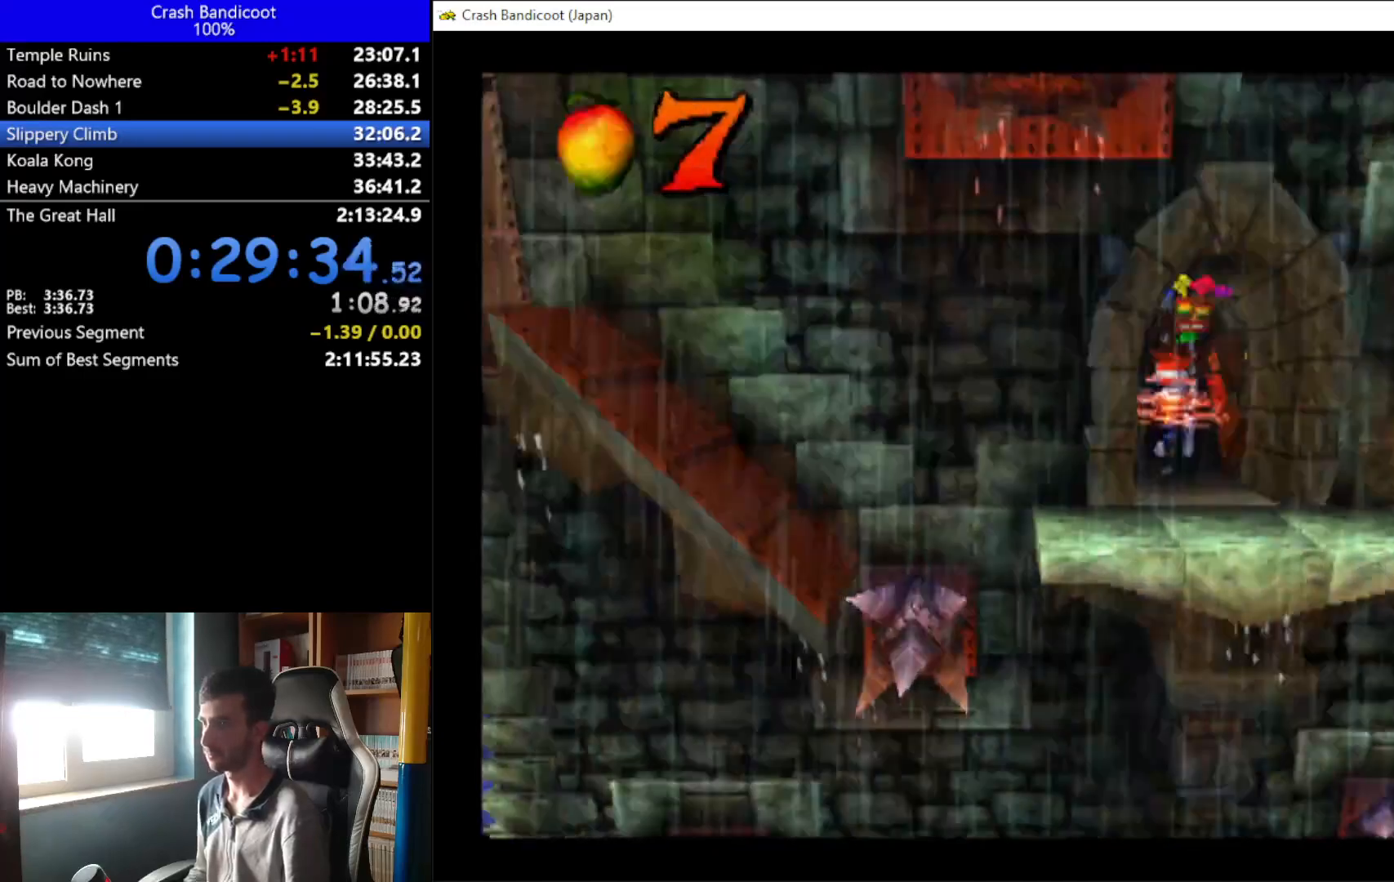
{"dt_ms": 500, "buttons": ["DPAD_LEFT"], "left_stick": "center", "events": [[67, "DPAD_DOWN", "down"], [67, "DPAD_RIGHT", "up"], [133, "X", "up"], [267, "DPAD_LEFT", "down"], [400, "DPAD_DOWN", "up"]]}
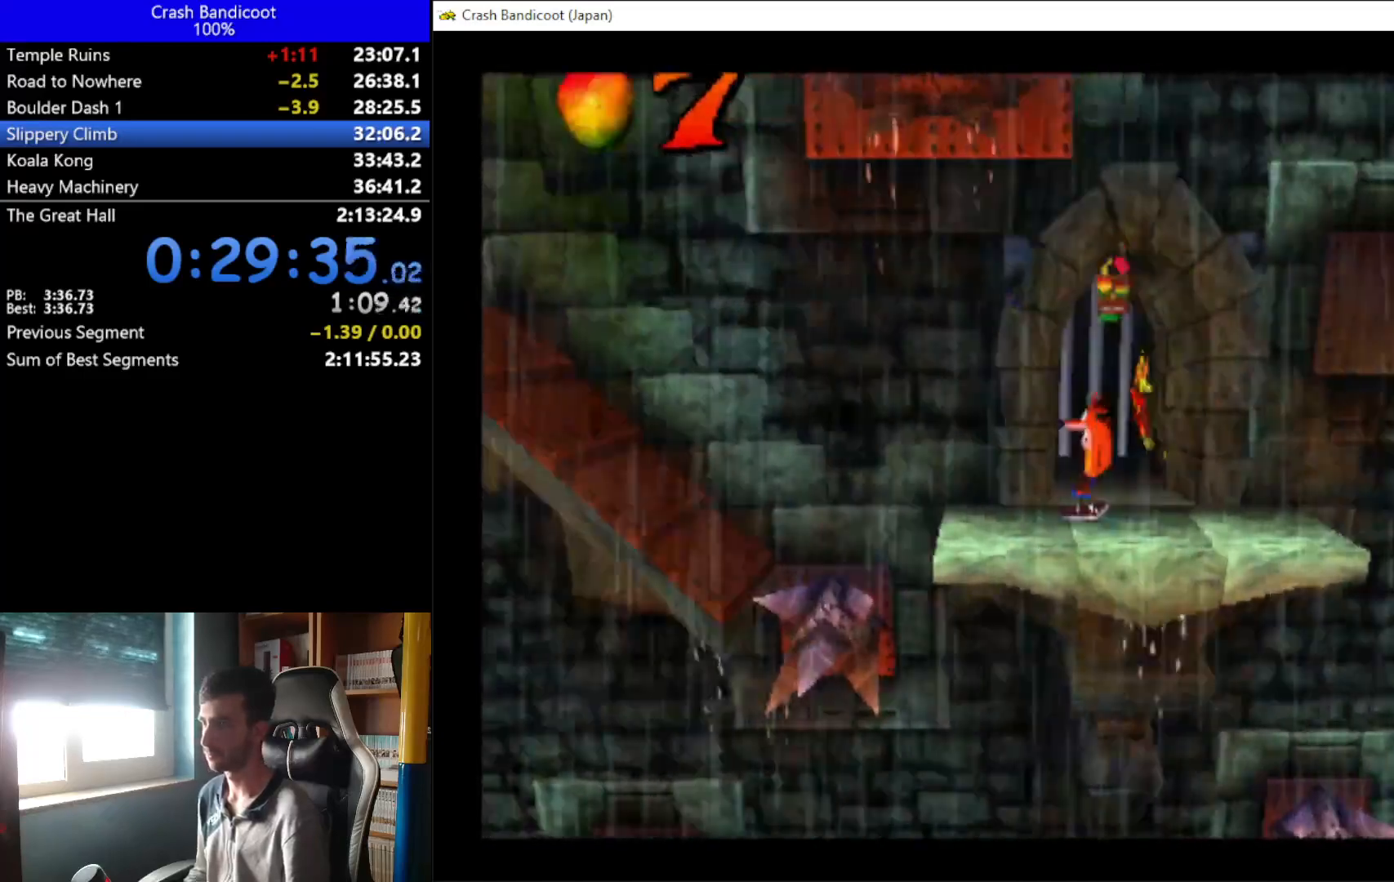
{"dt_ms": 500, "buttons": [], "left_stick": "center", "events": [[67, "DPAD_LEFT", "up"]]}
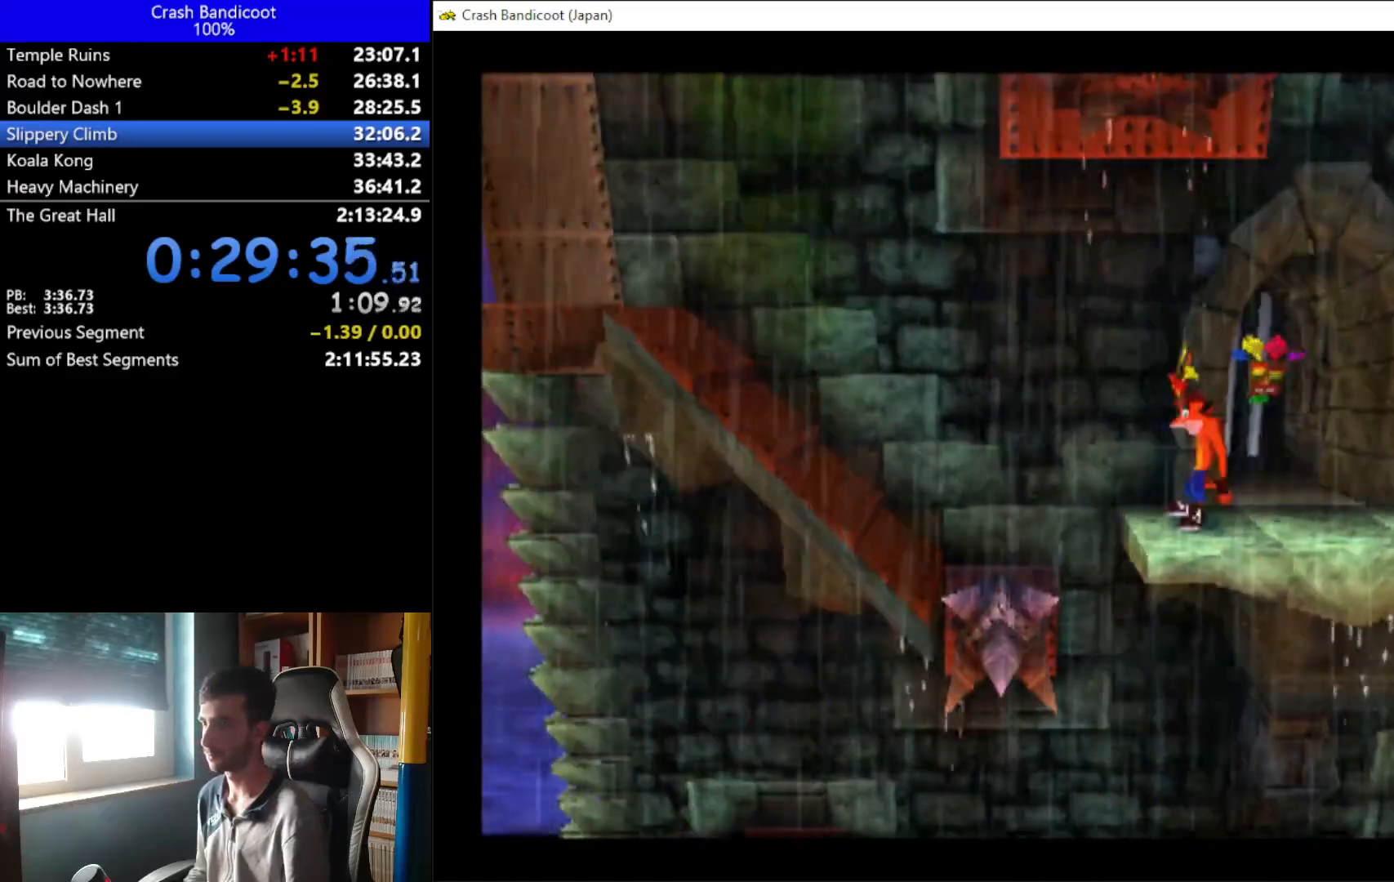
{"dt_ms": 500, "buttons": [], "left_stick": "center", "events": []}
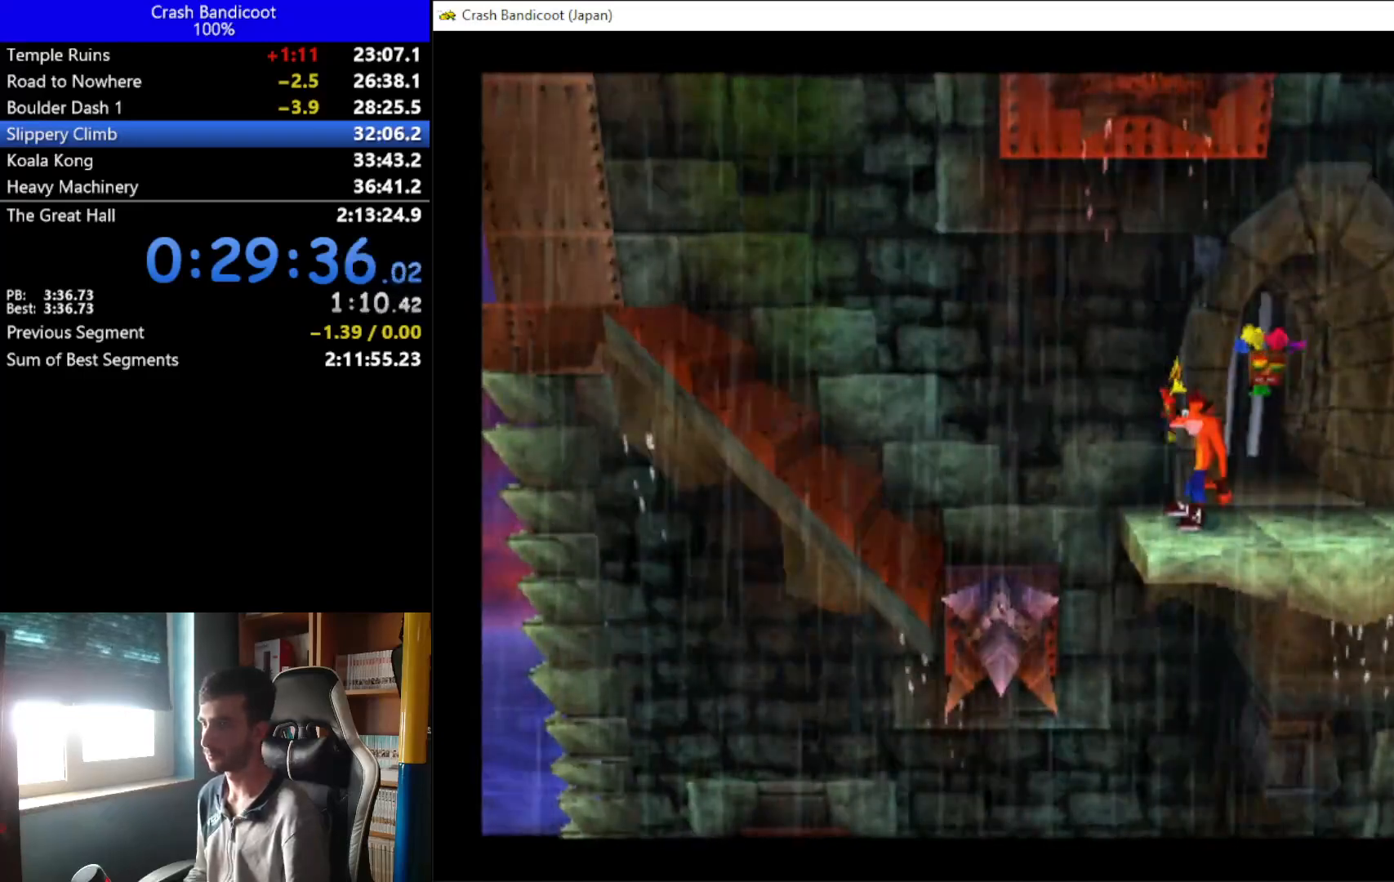
{"dt_ms": 500, "buttons": ["DPAD_LEFT"], "left_stick": "center", "events": [[267, "DPAD_LEFT", "down"]]}
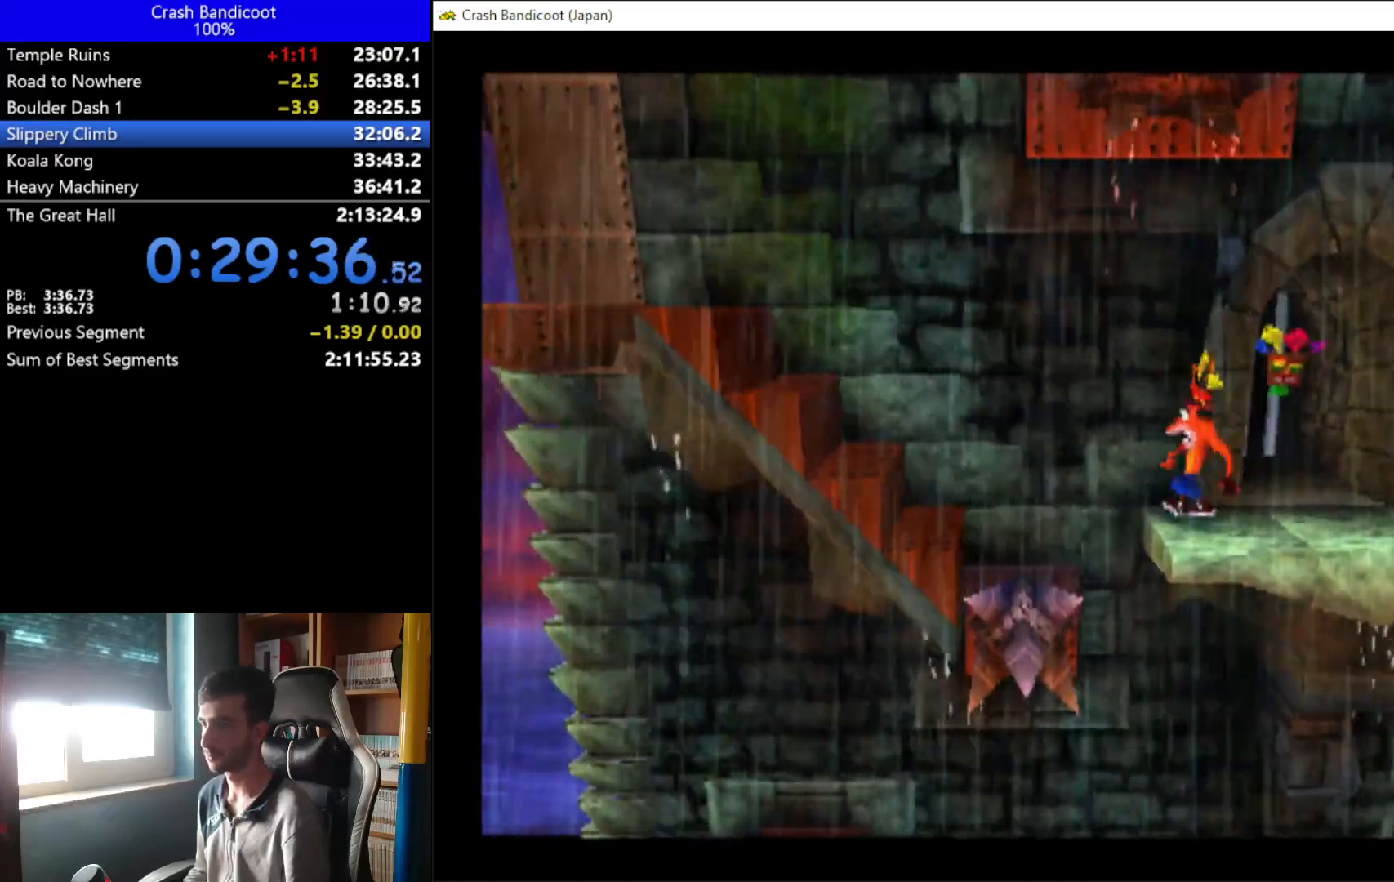
{"dt_ms": 500, "buttons": ["A", "X", "DPAD_DOWN", "DPAD_LEFT"], "left_stick": "center", "events": [[133, "A", "down"], [233, "DPAD_DOWN", "down"], [233, "X", "down"], [300, "DPAD_DOWN", "up"], [300, "DPAD_UP", "down"], [433, "DPAD_UP", "up"], [467, "DPAD_DOWN", "down"]]}
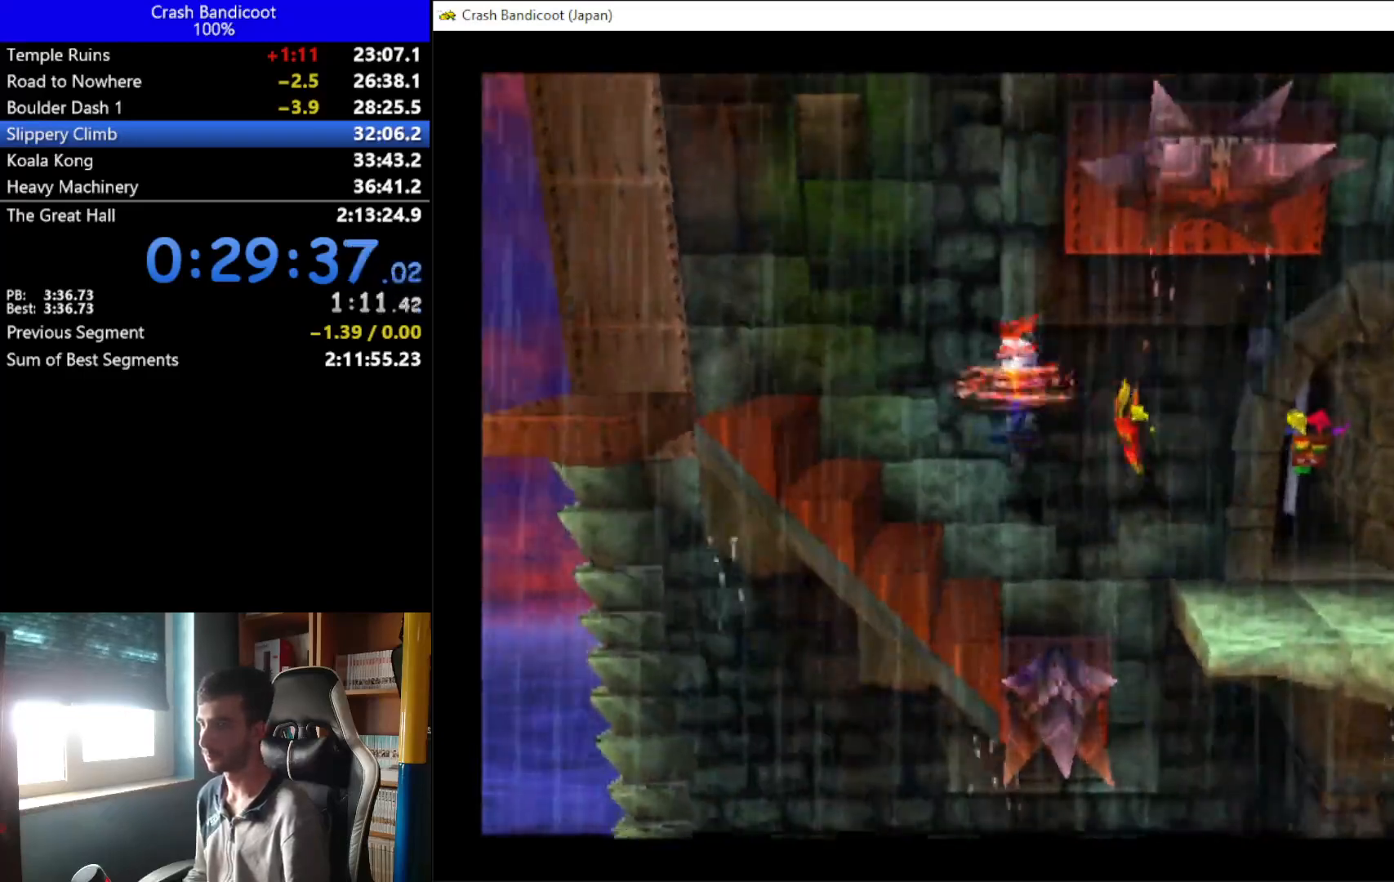
{"dt_ms": 500, "buttons": ["A", "DPAD_LEFT"], "left_stick": "center", "events": [[67, "DPAD_DOWN", "up"], [67, "DPAD_UP", "down"], [100, "X", "up"], [167, "A", "up"], [167, "DPAD_UP", "up"], [400, "A", "down"], [400, "DPAD_DOWN", "down"], [500, "DPAD_DOWN", "up"]]}
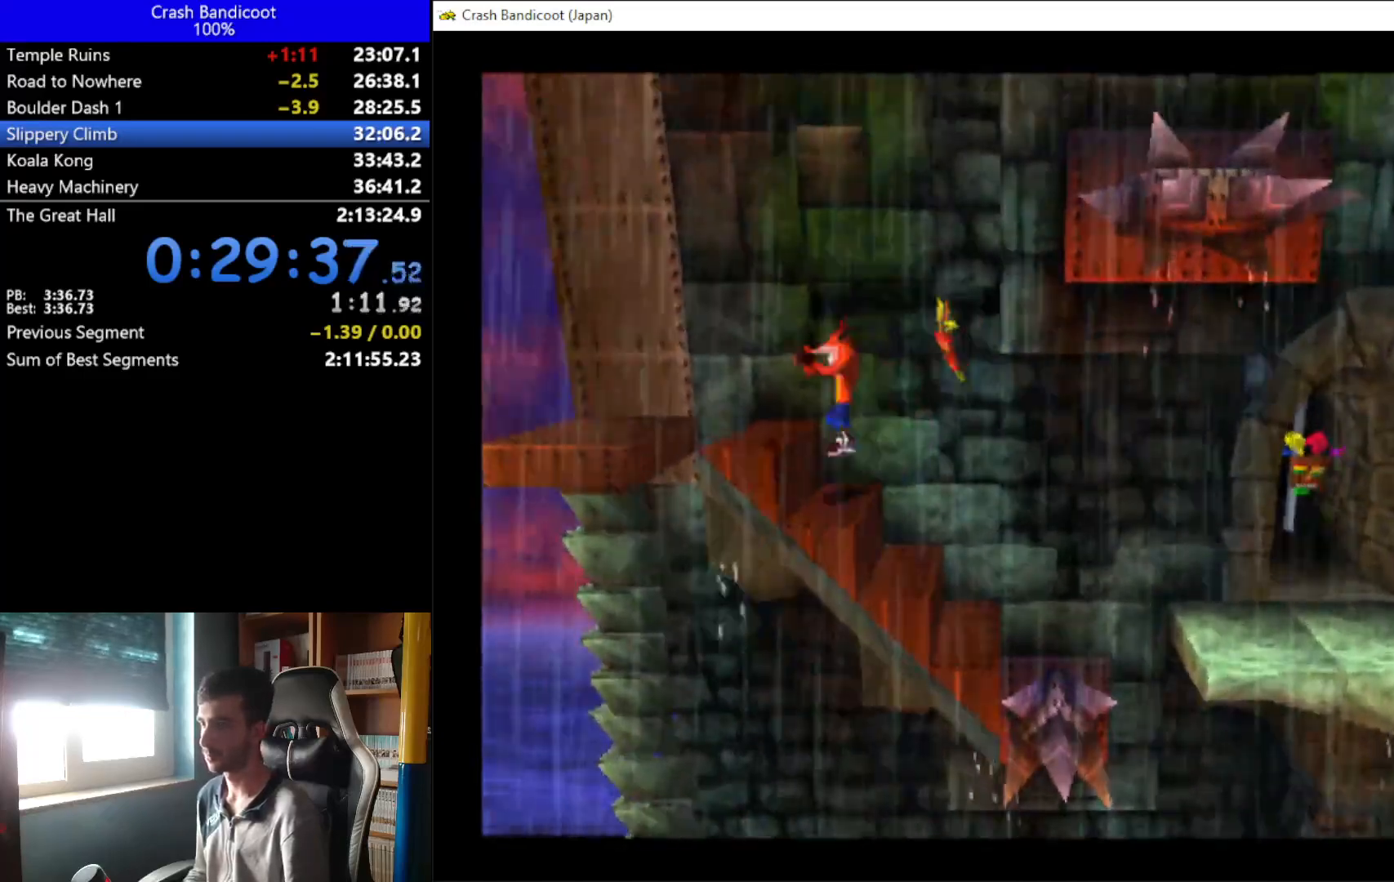
{"dt_ms": 500, "buttons": ["DPAD_UP"], "left_stick": "center", "events": [[67, "DPAD_UP", "down"], [133, "DPAD_UP", "up"], [200, "DPAD_DOWN", "down"], [233, "DPAD_DOWN", "up"], [333, "DPAD_UP", "down"], [400, "A", "up"], [467, "DPAD_LEFT", "up"]]}
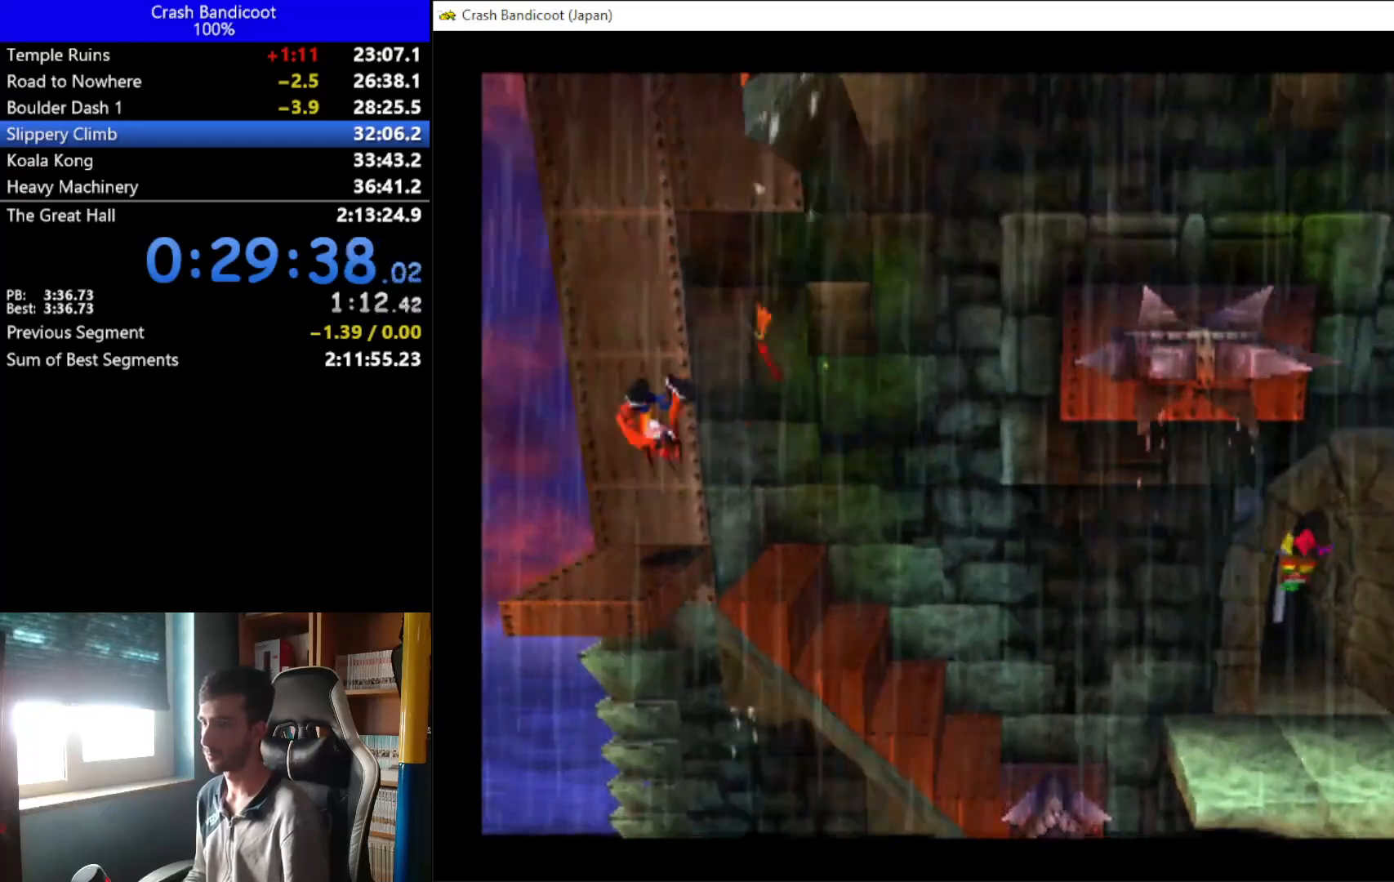
{"dt_ms": 500, "buttons": [], "left_stick": "center", "events": [[300, "DPAD_UP", "up"]]}
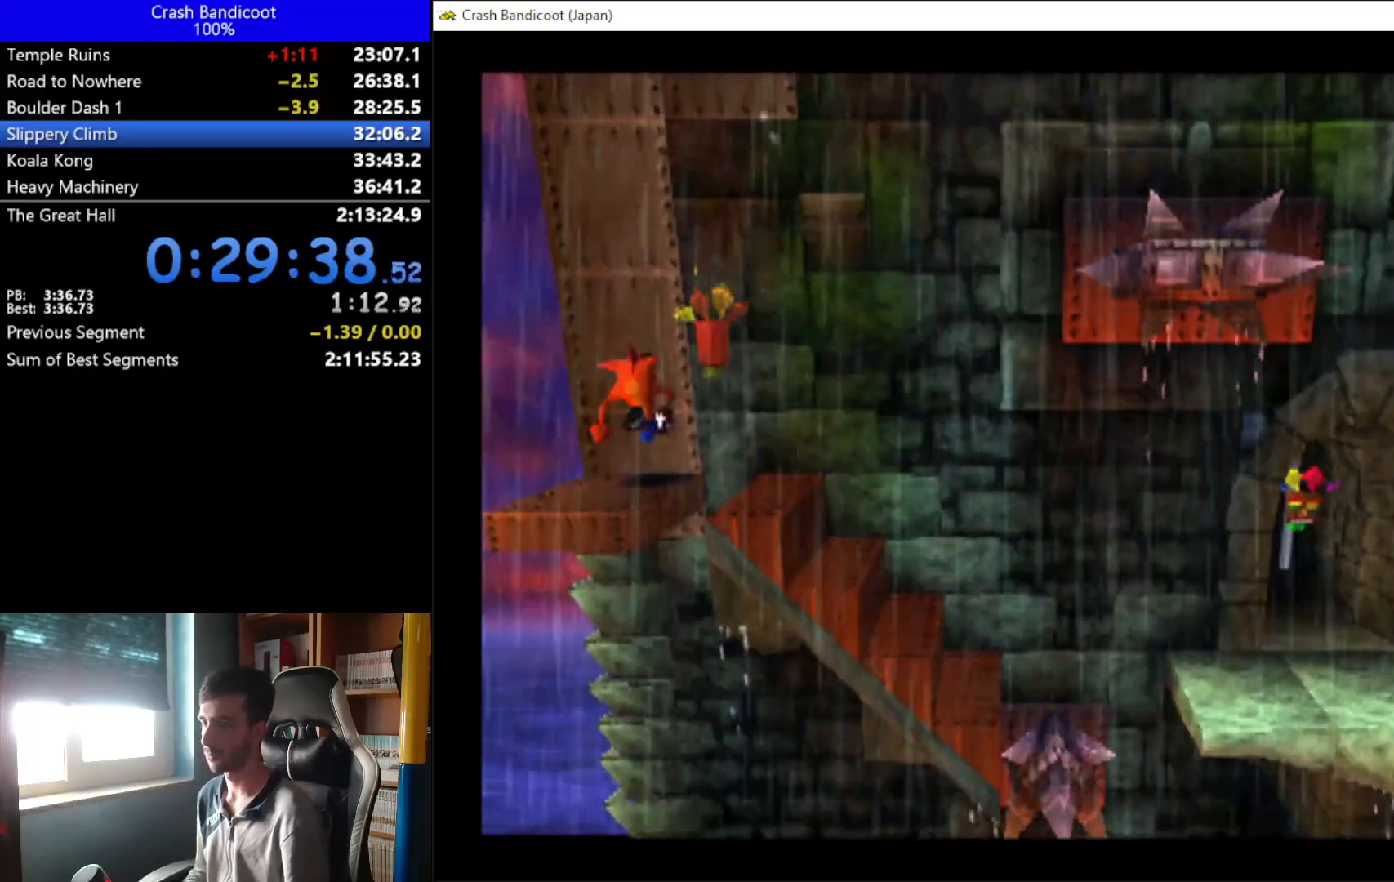
{"dt_ms": 500, "buttons": [], "left_stick": "center", "events": []}
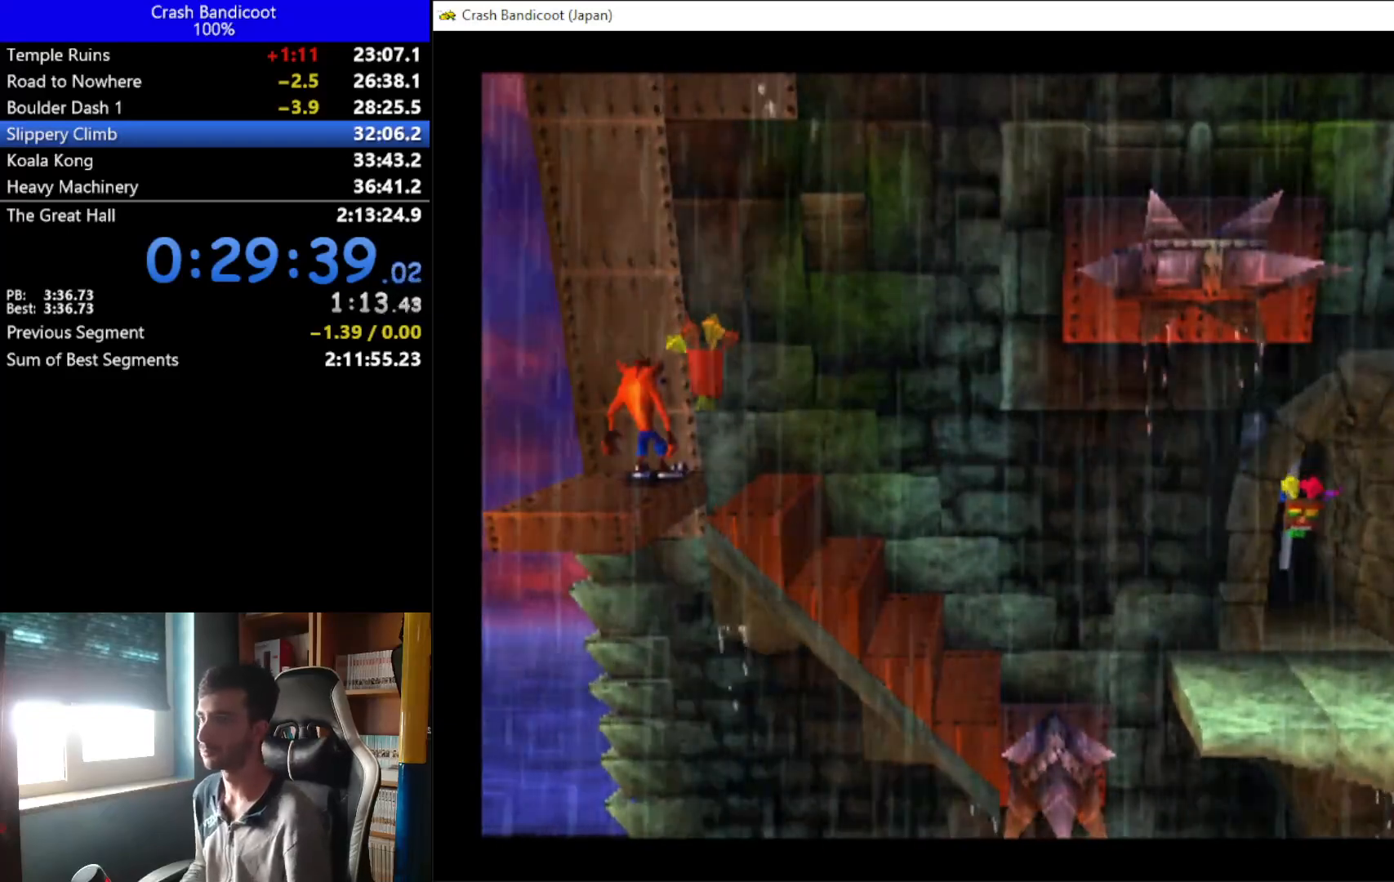
{"dt_ms": 500, "buttons": [], "left_stick": "center", "events": []}
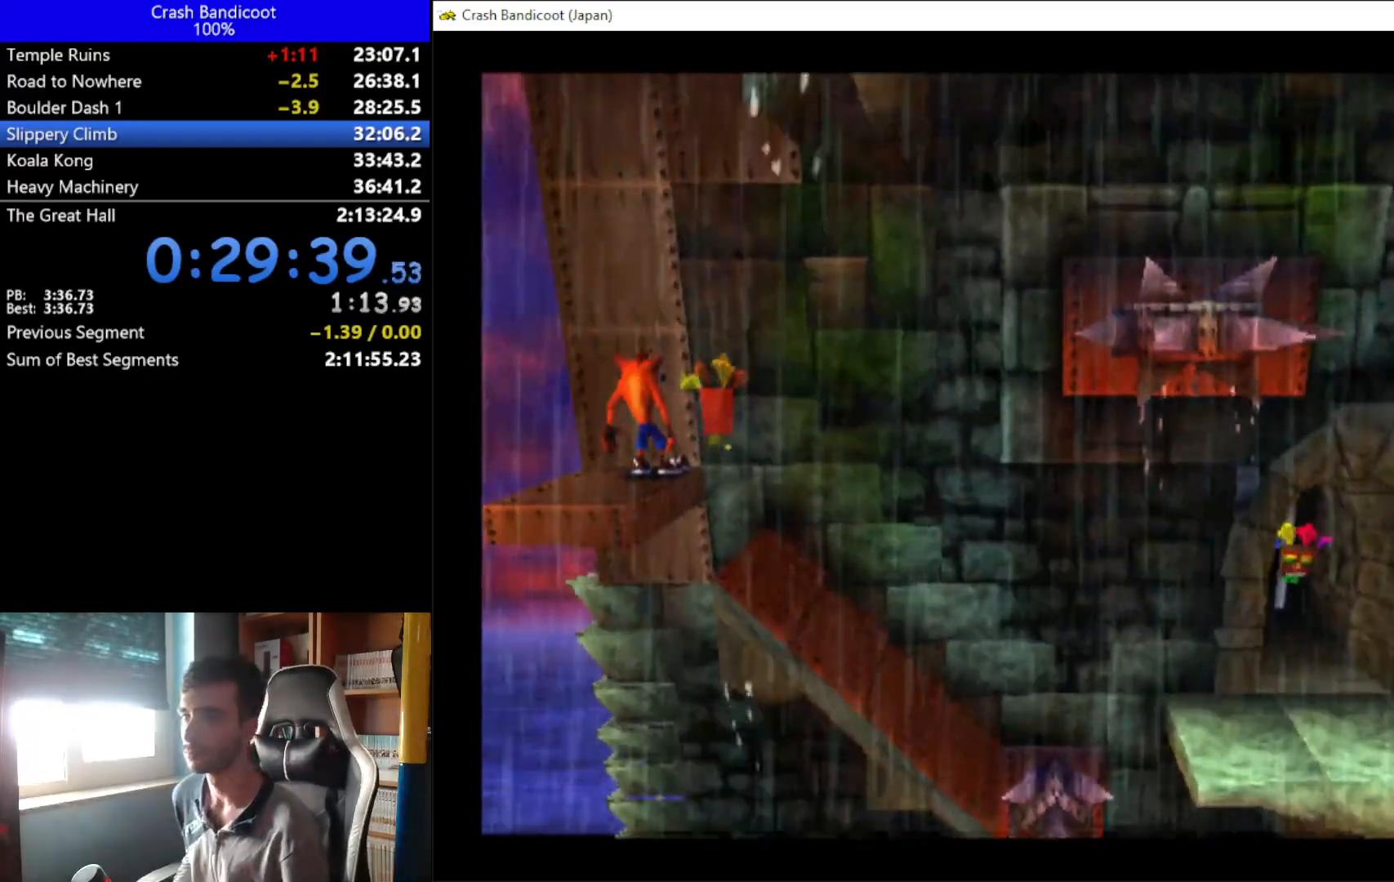
{"dt_ms": 500, "buttons": [], "left_stick": "center", "events": []}
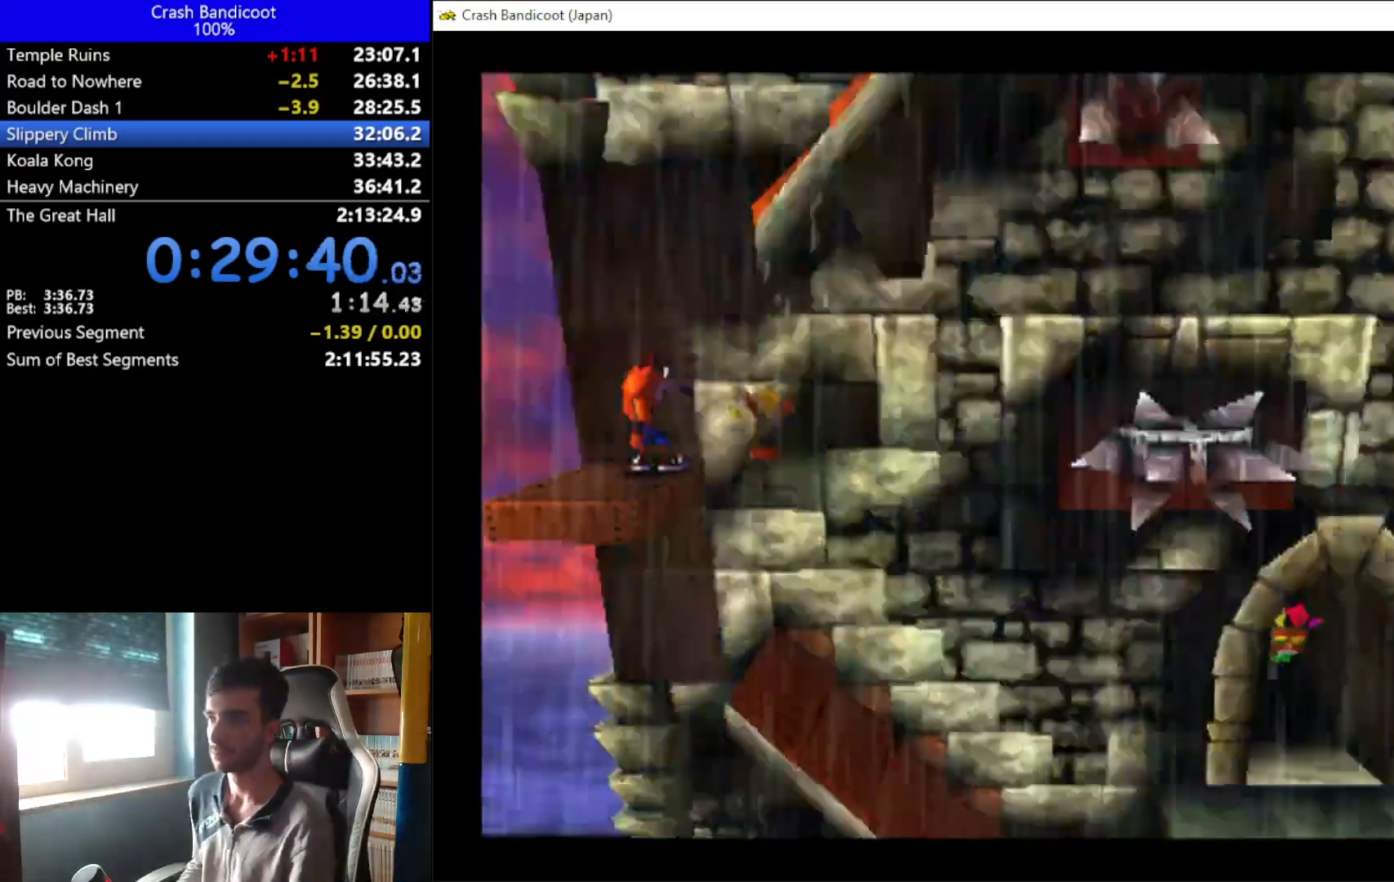
{"dt_ms": 500, "buttons": [], "left_stick": "center", "events": [[100, "DPAD_UP", "down"], [267, "DPAD_UP", "up"]]}
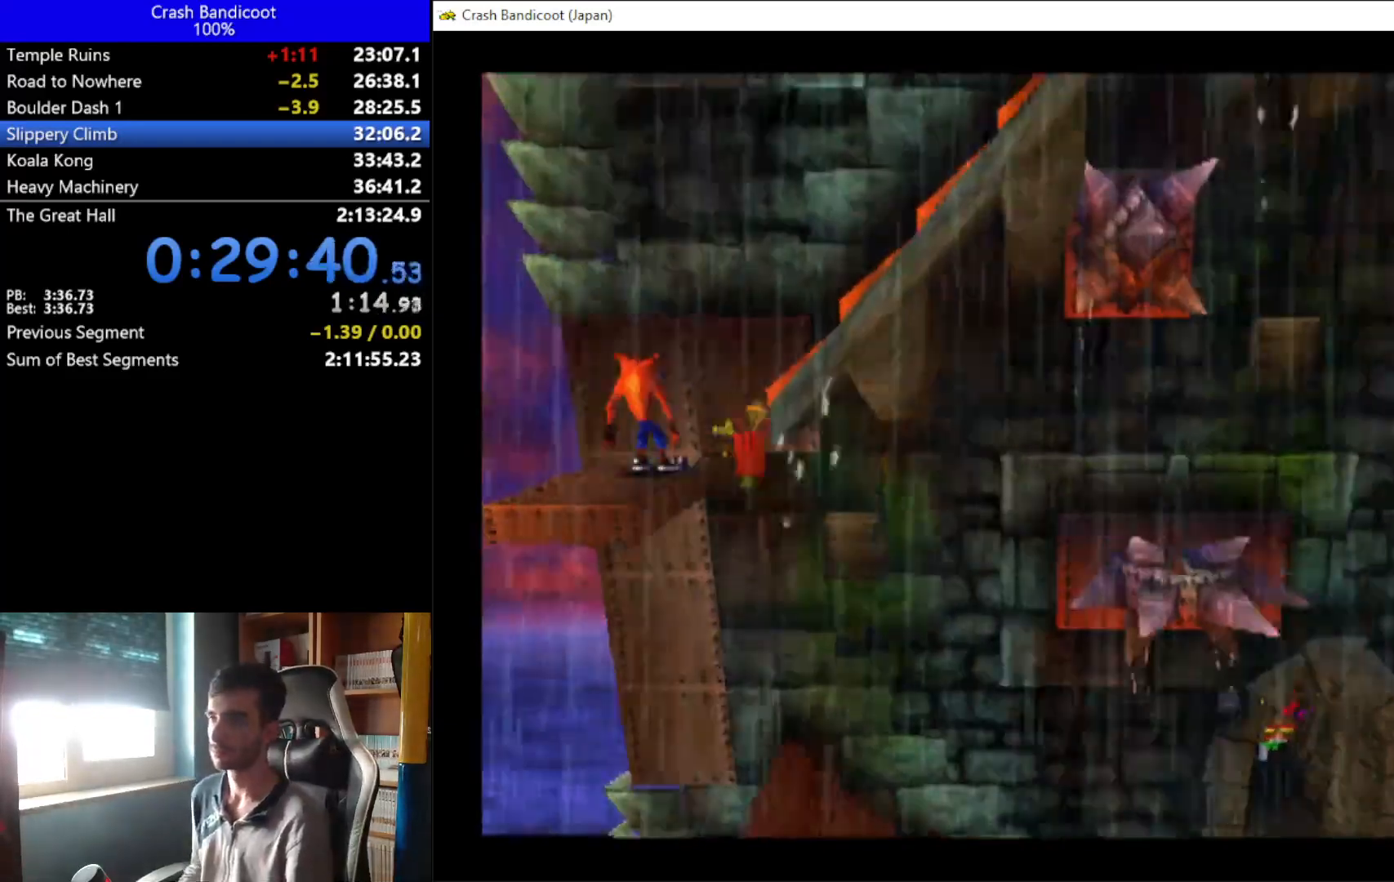
{"dt_ms": 500, "buttons": [], "left_stick": "center", "events": [[67, "DPAD_UP", "down"], [133, "DPAD_UP", "up"], [267, "DPAD_RIGHT", "down"], [333, "DPAD_RIGHT", "up"]]}
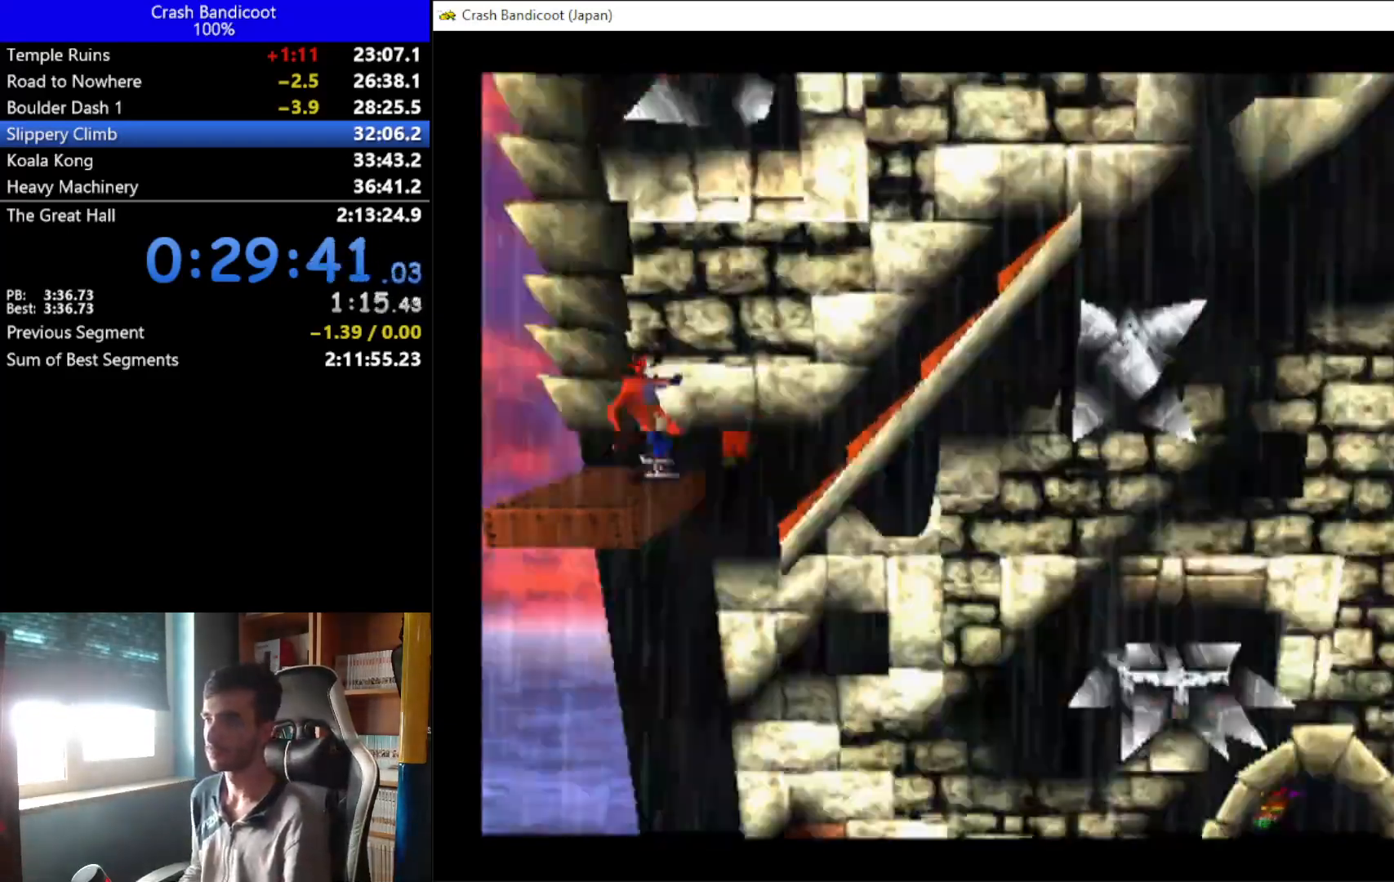
{"dt_ms": 500, "buttons": [], "left_stick": "center", "events": []}
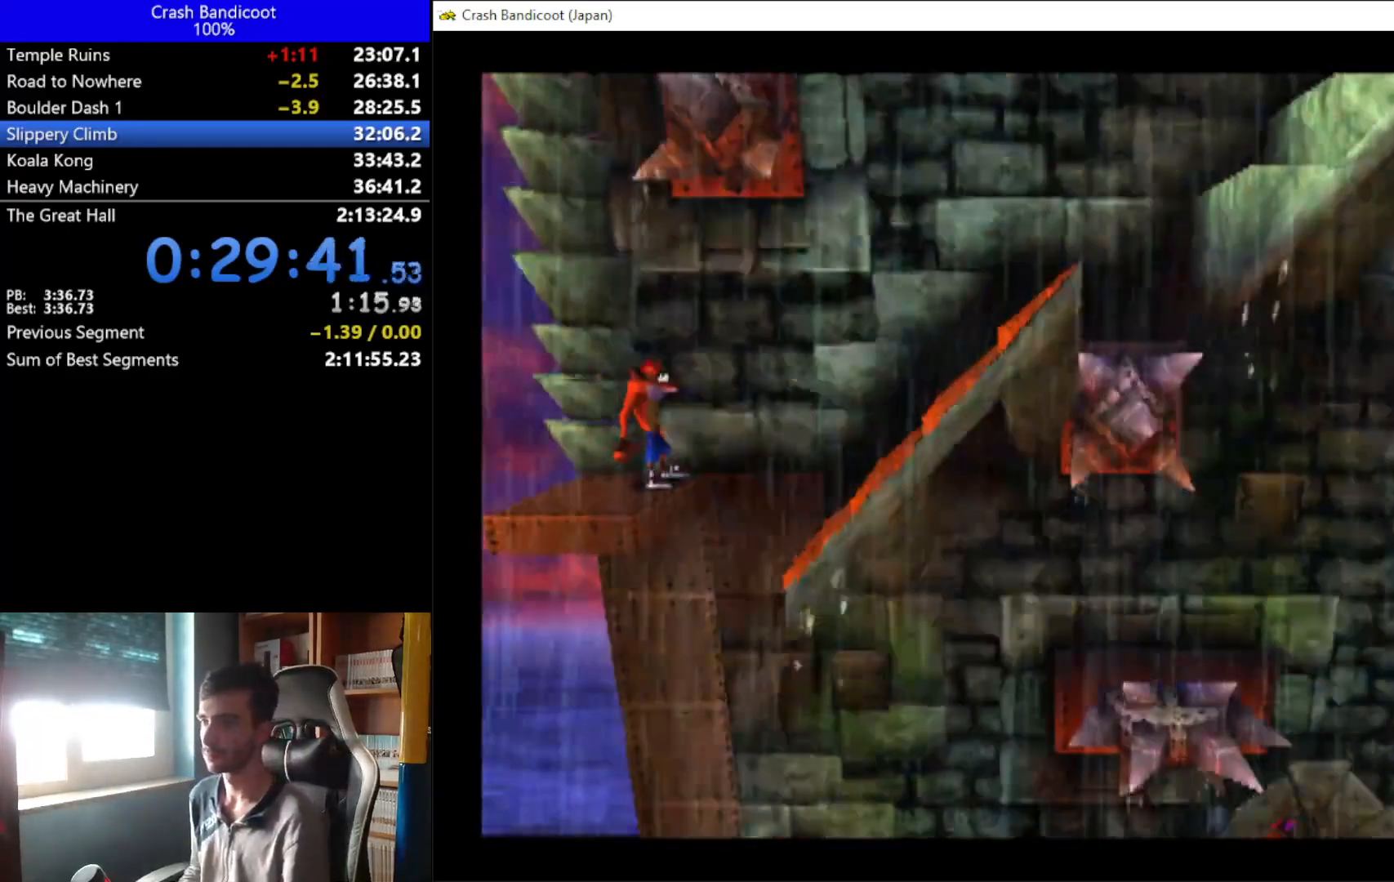
{"dt_ms": 500, "buttons": ["DPAD_RIGHT"], "left_stick": "center", "events": [[367, "DPAD_RIGHT", "down"]]}
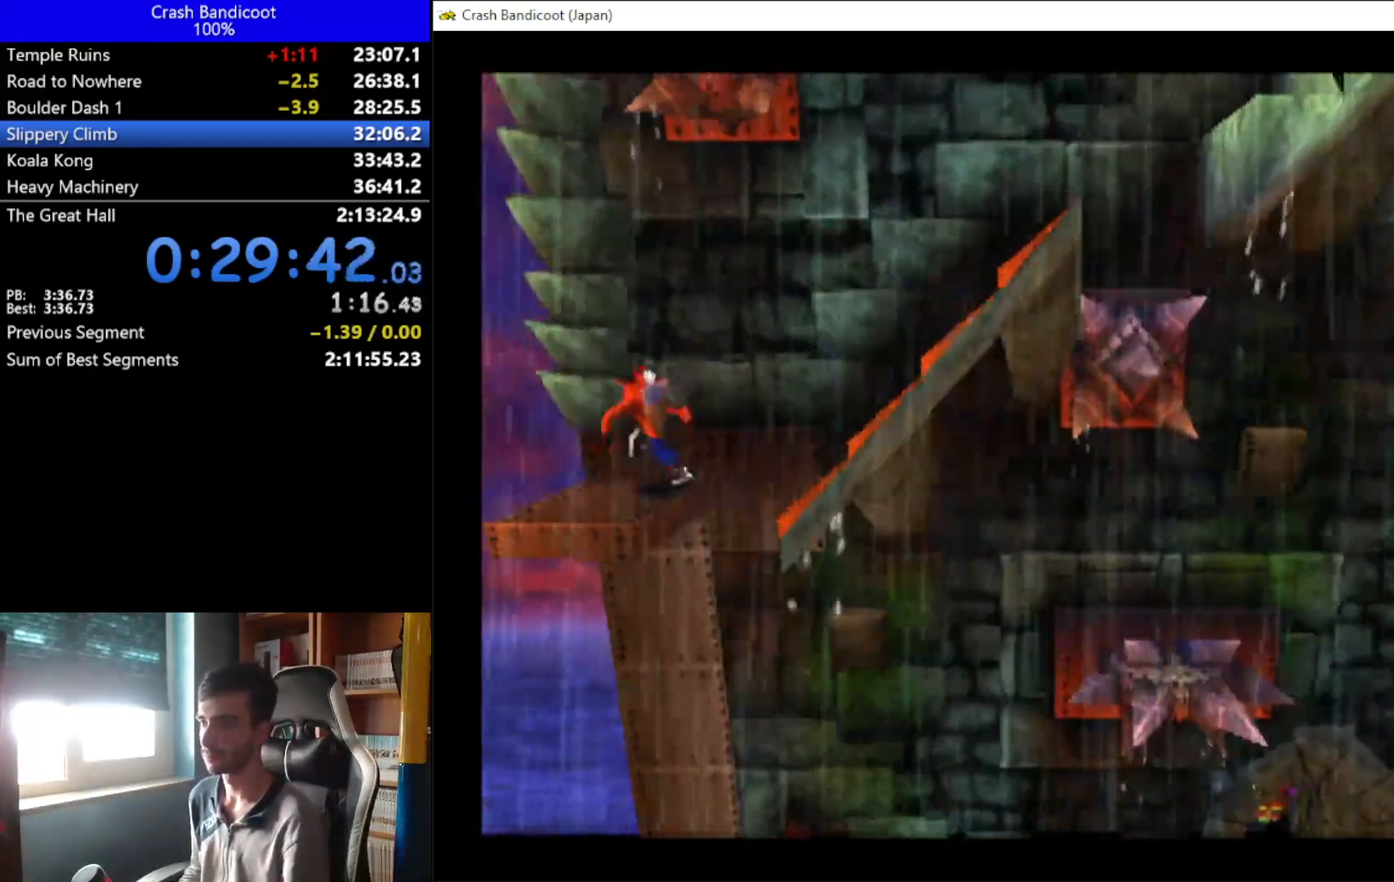
{"dt_ms": 500, "buttons": ["A", "DPAD_RIGHT"], "left_stick": "center", "events": [[33, "A", "down"], [267, "DPAD_UP", "down"], [367, "DPAD_UP", "up"]]}
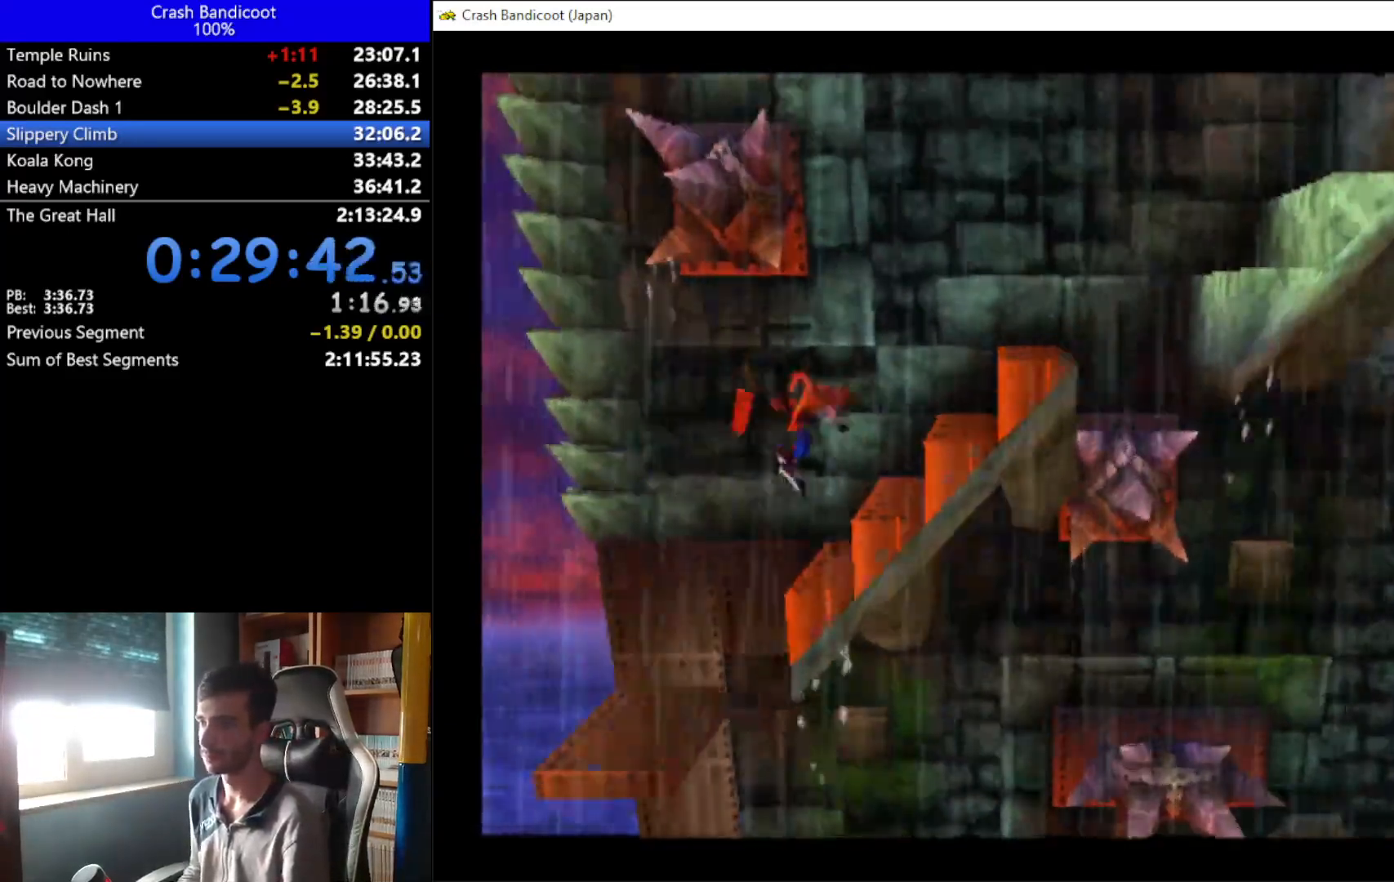
{"dt_ms": 500, "buttons": ["DPAD_RIGHT"], "left_stick": "center", "events": [[100, "A", "up"], [200, "A", "down"], [200, "DPAD_RIGHT", "up"], [200, "DPAD_UP", "down"], [367, "DPAD_RIGHT", "down"], [433, "DPAD_UP", "up"], [500, "A", "up"]]}
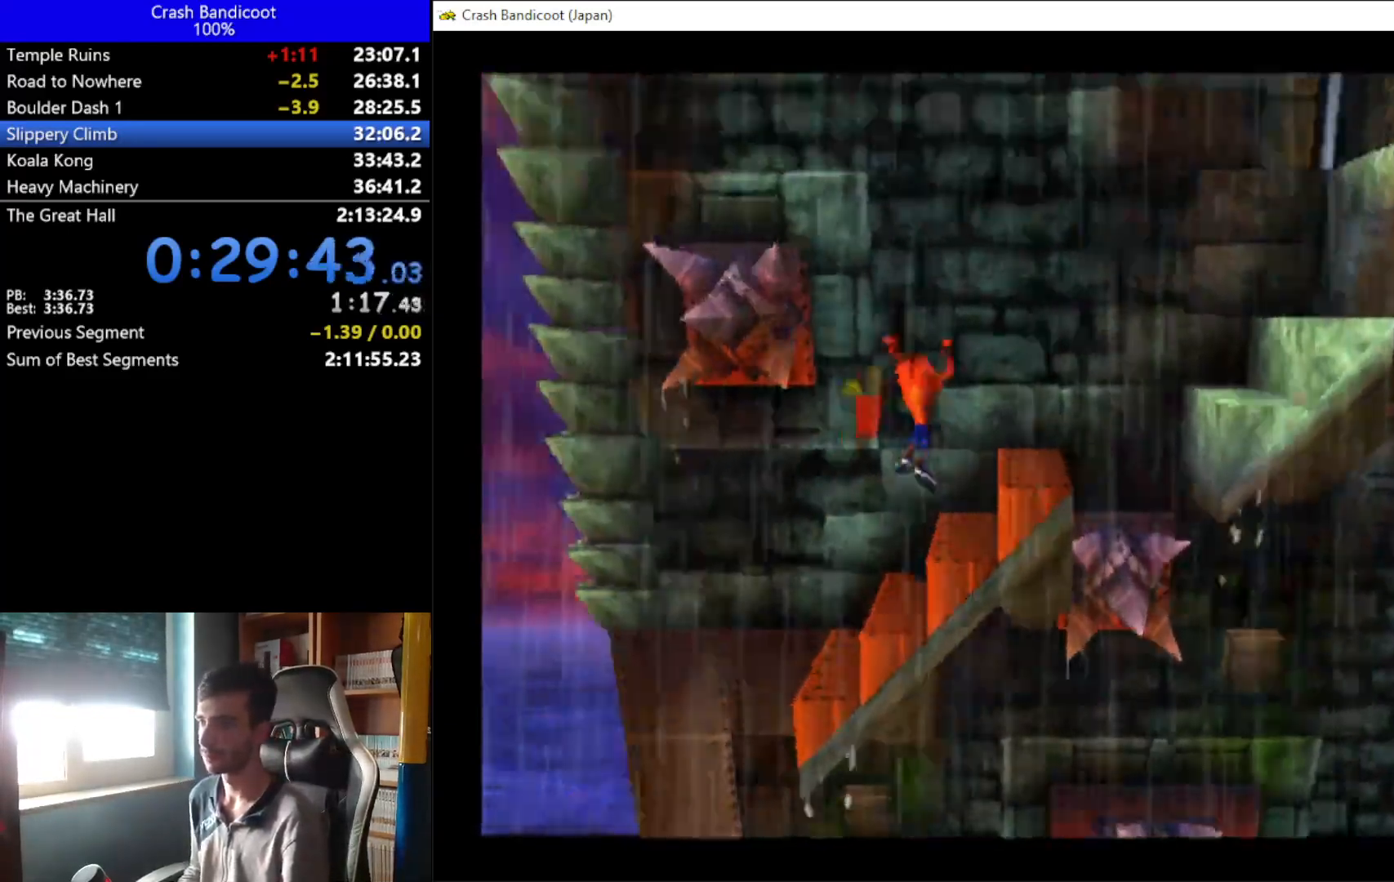
{"dt_ms": 500, "buttons": ["A", "DPAD_DOWN", "DPAD_RIGHT"], "left_stick": "center", "events": [[367, "DPAD_DOWN", "down"], [400, "A", "down"]]}
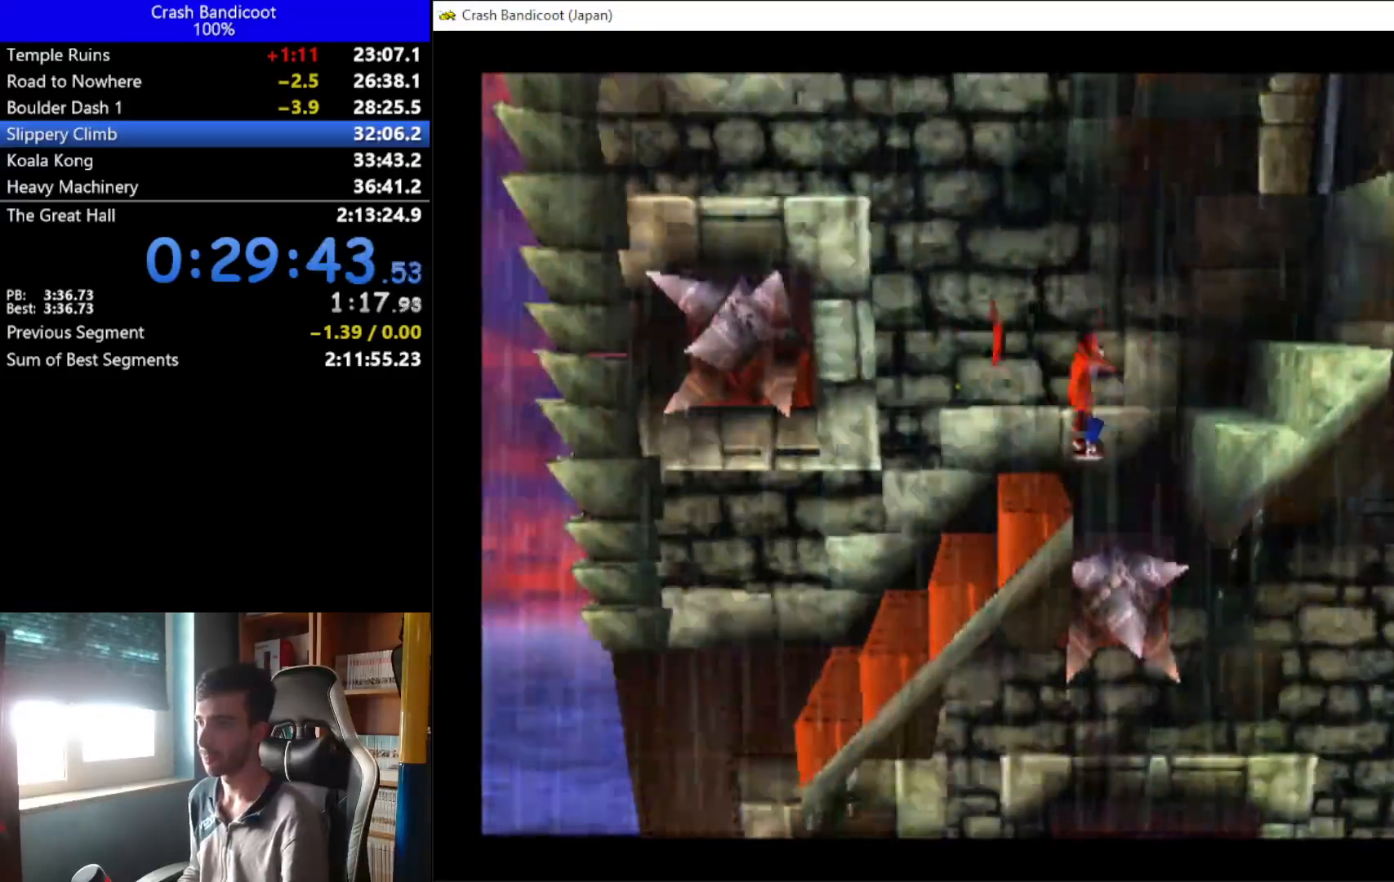
{"dt_ms": 500, "buttons": ["A", "DPAD_RIGHT"], "left_stick": "center", "events": [[33, "DPAD_DOWN", "up"], [33, "DPAD_UP", "down"], [167, "DPAD_UP", "up"], [300, "A", "up"], [300, "DPAD_UP", "down"], [467, "A", "down"], [467, "DPAD_UP", "up"]]}
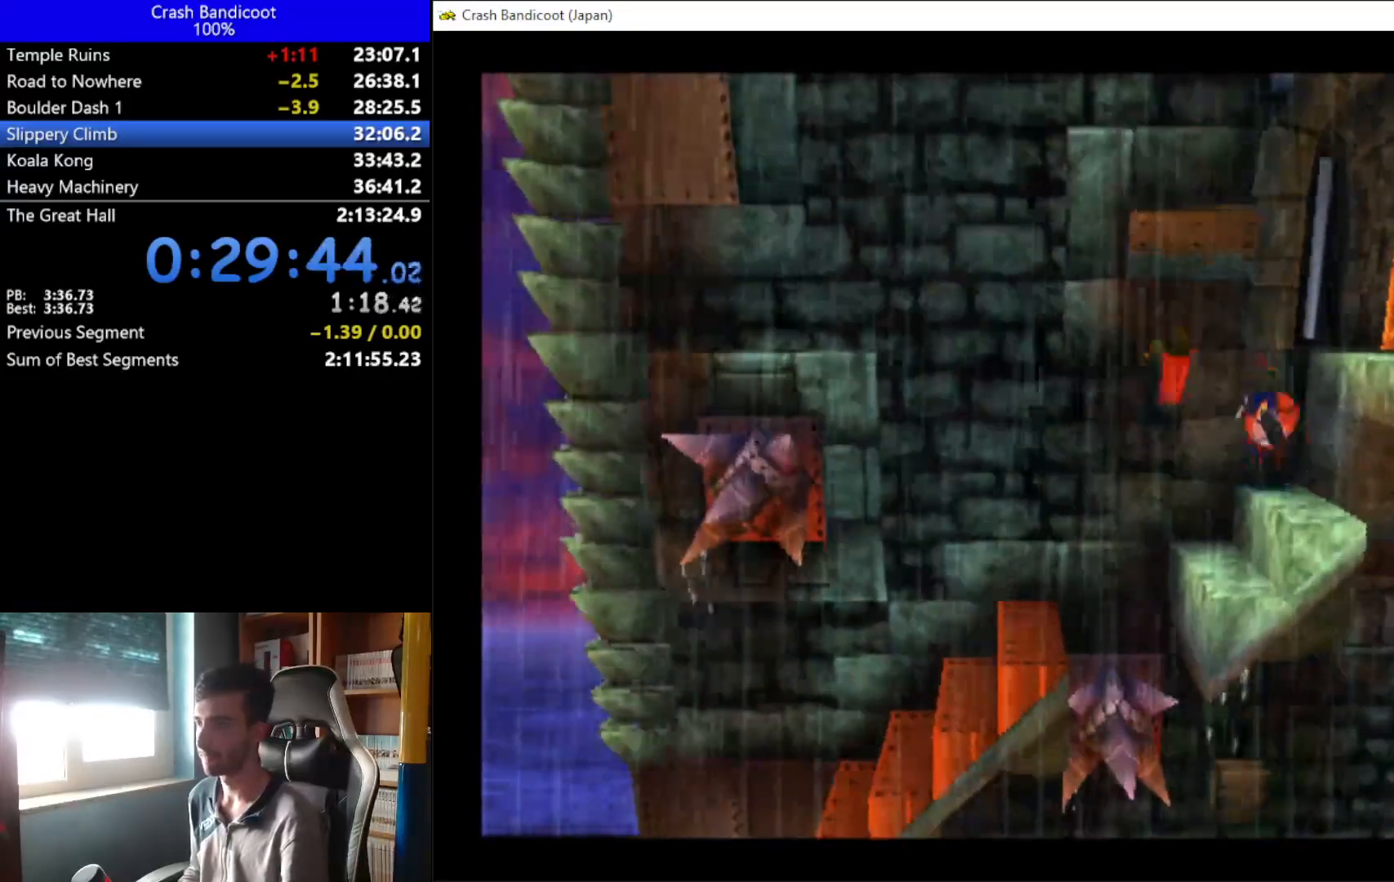
{"dt_ms": 500, "buttons": ["X", "DPAD_DOWN", "DPAD_RIGHT"], "left_stick": "center", "events": [[300, "A", "up"], [433, "DPAD_DOWN", "down"], [467, "X", "down"]]}